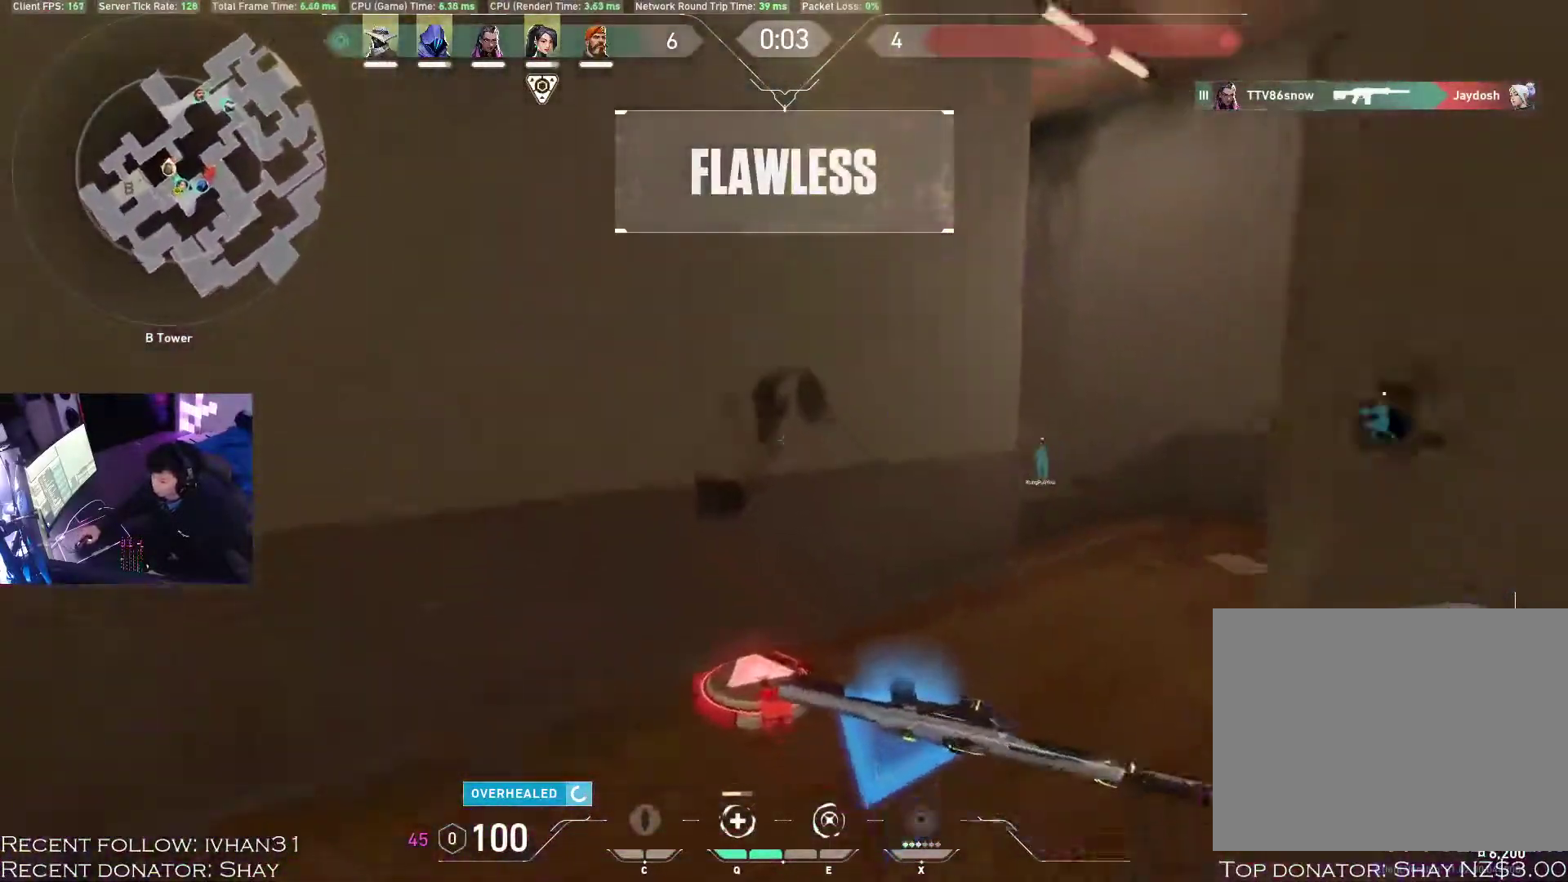
Gameplay with keyboard and mouse; each line is a JSON object with the keys and mouse buttons held at the frame after it. "events" lists presses ("down") and releases ("up") of "1", "2", "3", "4", "a", "alt", "c", "caps_lock", "ctrl", "d", "e", "f", "q", "r", "s", "shift", "space", "super", "tab", "tilde", "v", "w", "x", "z", "mouse_left", "mouse_wheel", "mouse_right", "mouse_mb4" and "mouse_mb5" between this image and that frame as [ms after this image, input, new state], when the widget could be followed in between. "mouse_left", "mouse_wheel", "mouse_right", "mouse_mb4", "mouse_mb5" = the "left", "wheel", "right", "mb4", "mb5" buttons of the "mouse" list. No other keys are recorded. "wheel" means that the mouse wheel is clicked or scrolled. Mouse movement is not recorded.
{"keys": ["alt", "d"], "mouse": [], "events": [[117, "d", "up"], [233, "alt", "down"], [233, "d", "down"], [233, "w", "up"]]}
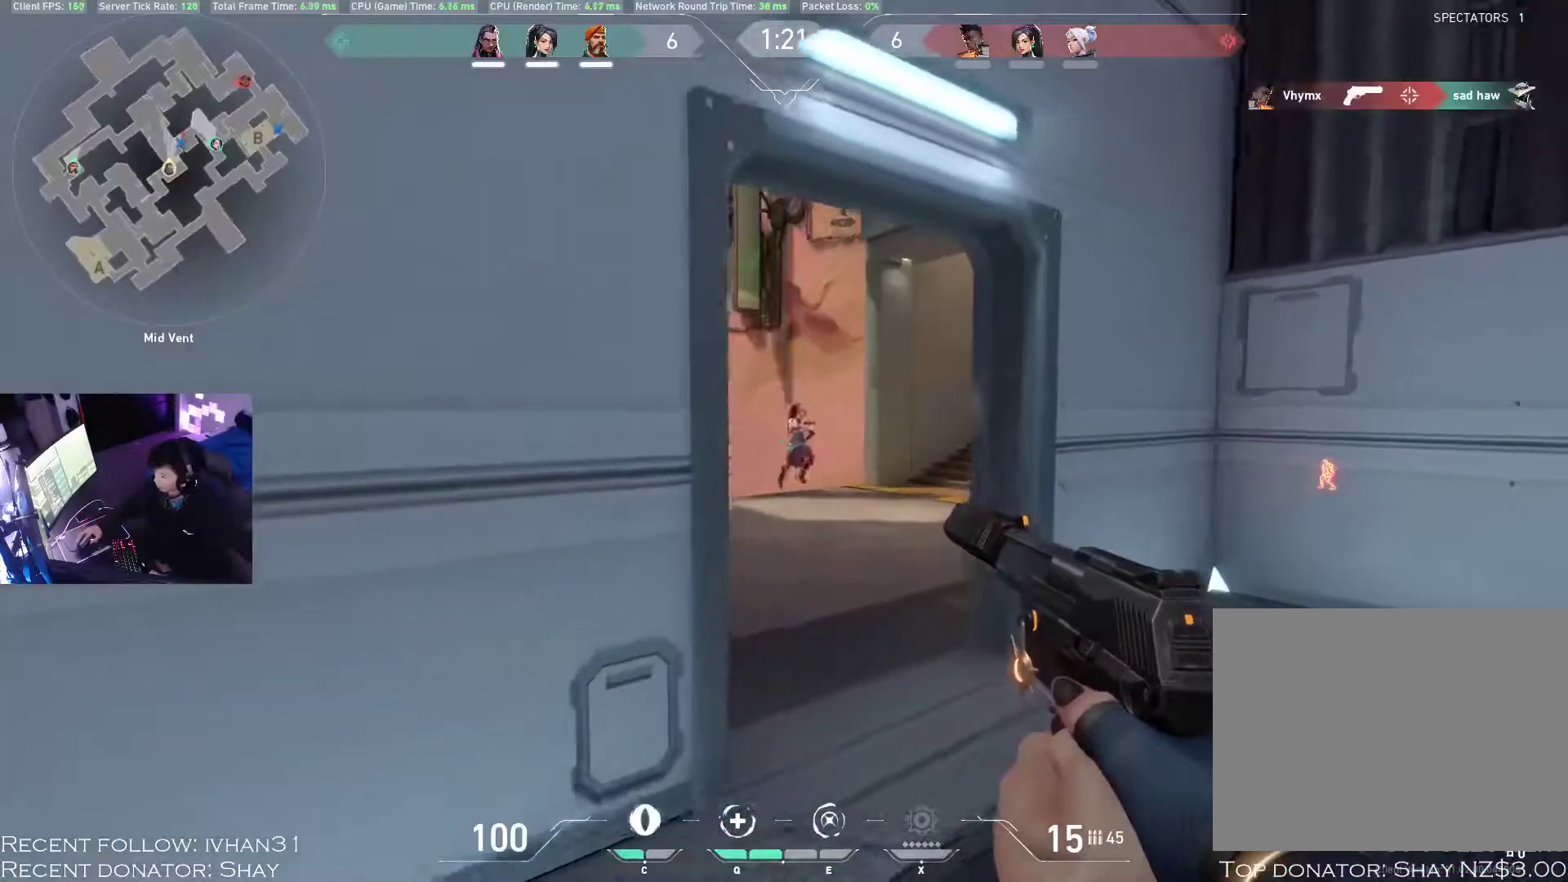
{"keys": ["a"], "mouse": [], "events": [[133, "alt", "up"], [150, "d", "up"], [200, "a", "down"], [233, "mouse_left", "down"], [317, "mouse_left", "up"], [333, "a", "up"], [367, "mouse_left", "down"], [450, "mouse_left", "up"], [483, "a", "down"]]}
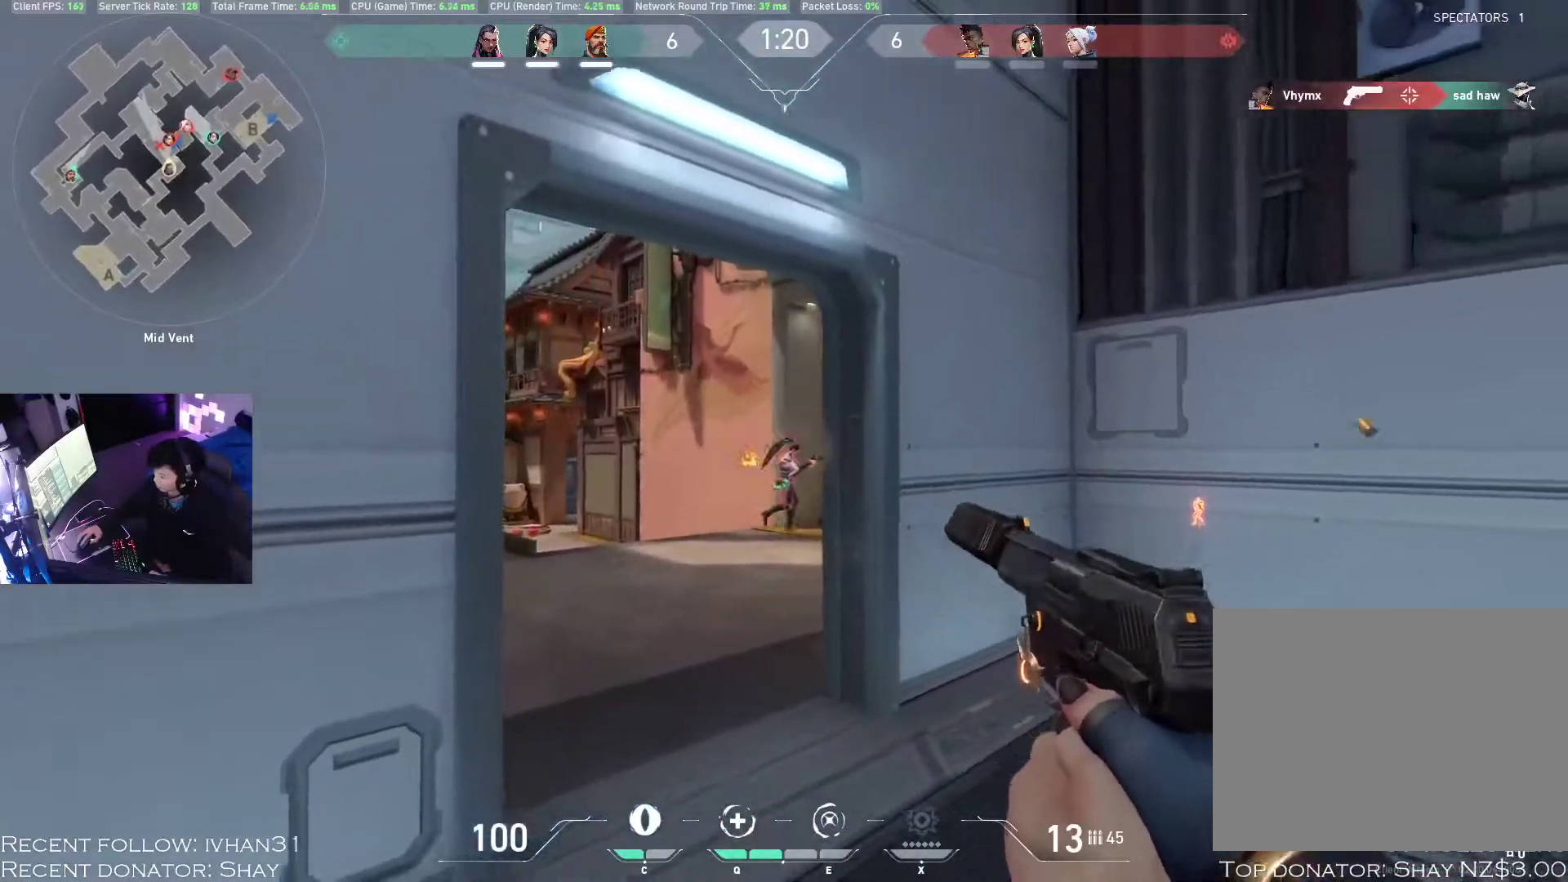
{"keys": [], "mouse": ["left"], "events": [[17, "mouse_left", "down"], [100, "a", "up"], [100, "mouse_left", "up"], [150, "mouse_left", "down"], [200, "a", "down"], [233, "mouse_left", "up"], [267, "a", "up"], [283, "mouse_left", "down"], [367, "mouse_left", "up"], [433, "mouse_left", "down"]]}
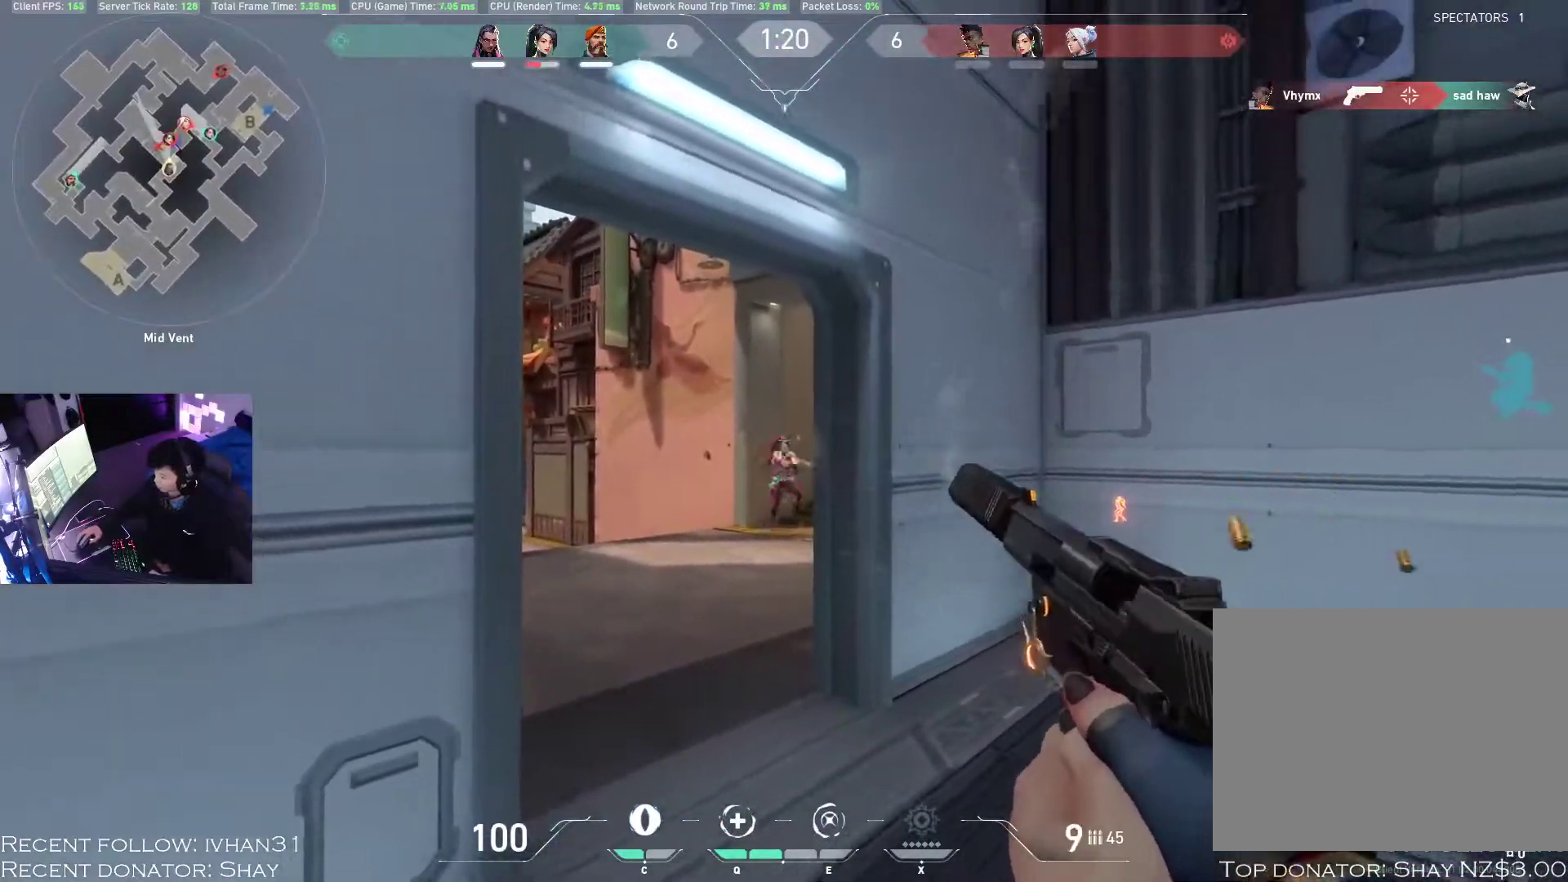
{"keys": ["r", "w"], "mouse": [], "events": [[17, "mouse_left", "up"], [50, "mouse_left", "down"], [150, "mouse_left", "up"], [200, "mouse_left", "down"], [267, "d", "down"], [267, "mouse_left", "up"], [333, "mouse_left", "down"], [333, "w", "down"], [350, "d", "up"], [433, "mouse_left", "up"], [450, "r", "down"]]}
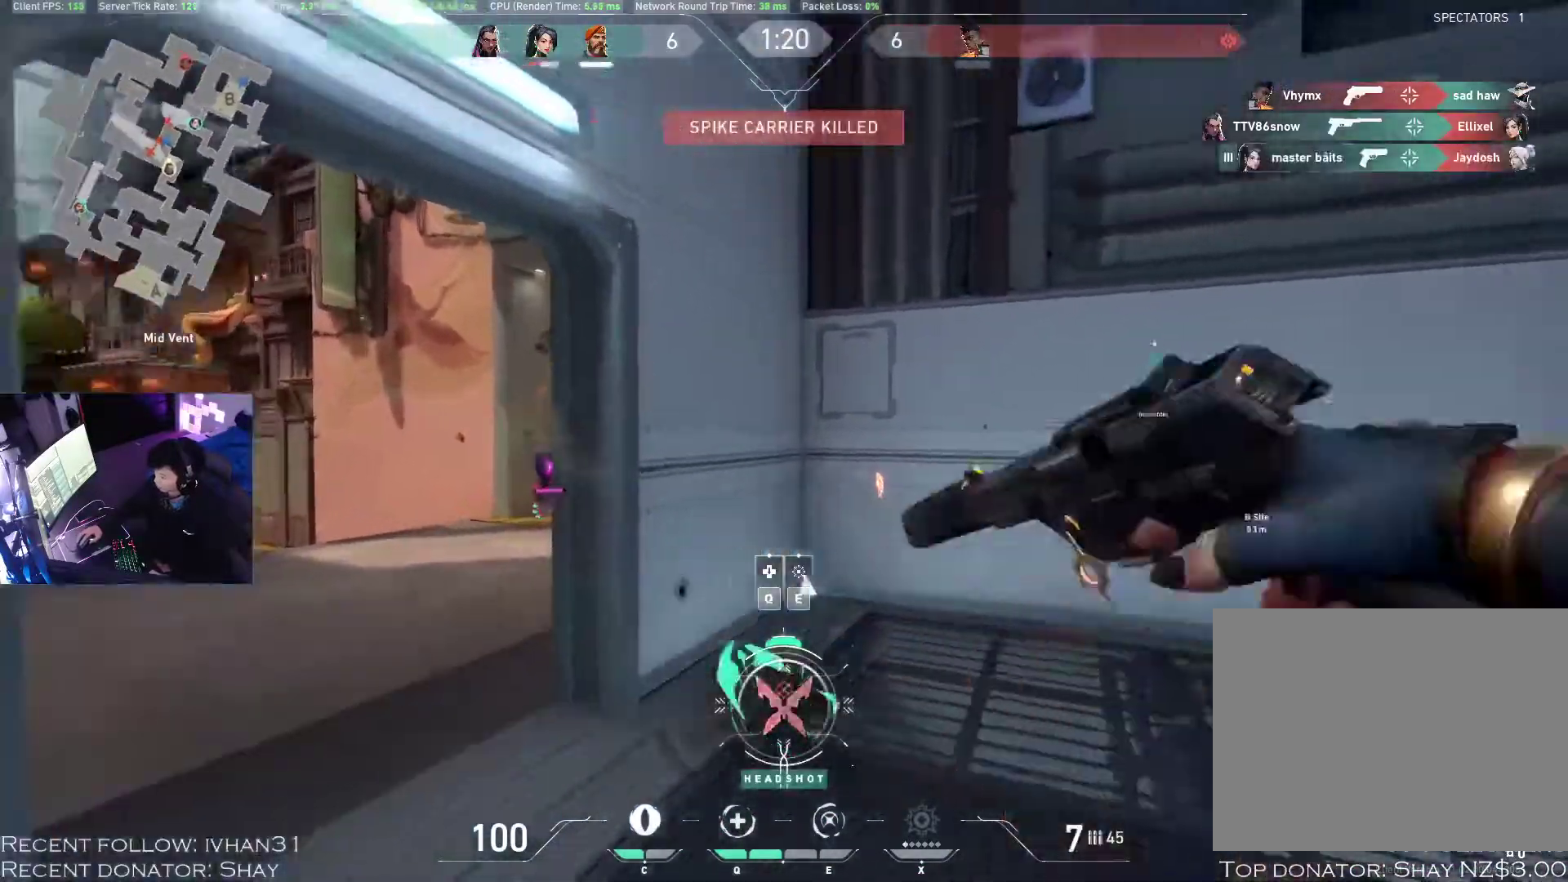
{"keys": ["w"], "mouse": [], "events": [[33, "r", "up"], [167, "d", "down"], [267, "a", "down"], [283, "w", "up"], [300, "d", "up"], [350, "a", "up"], [483, "w", "down"]]}
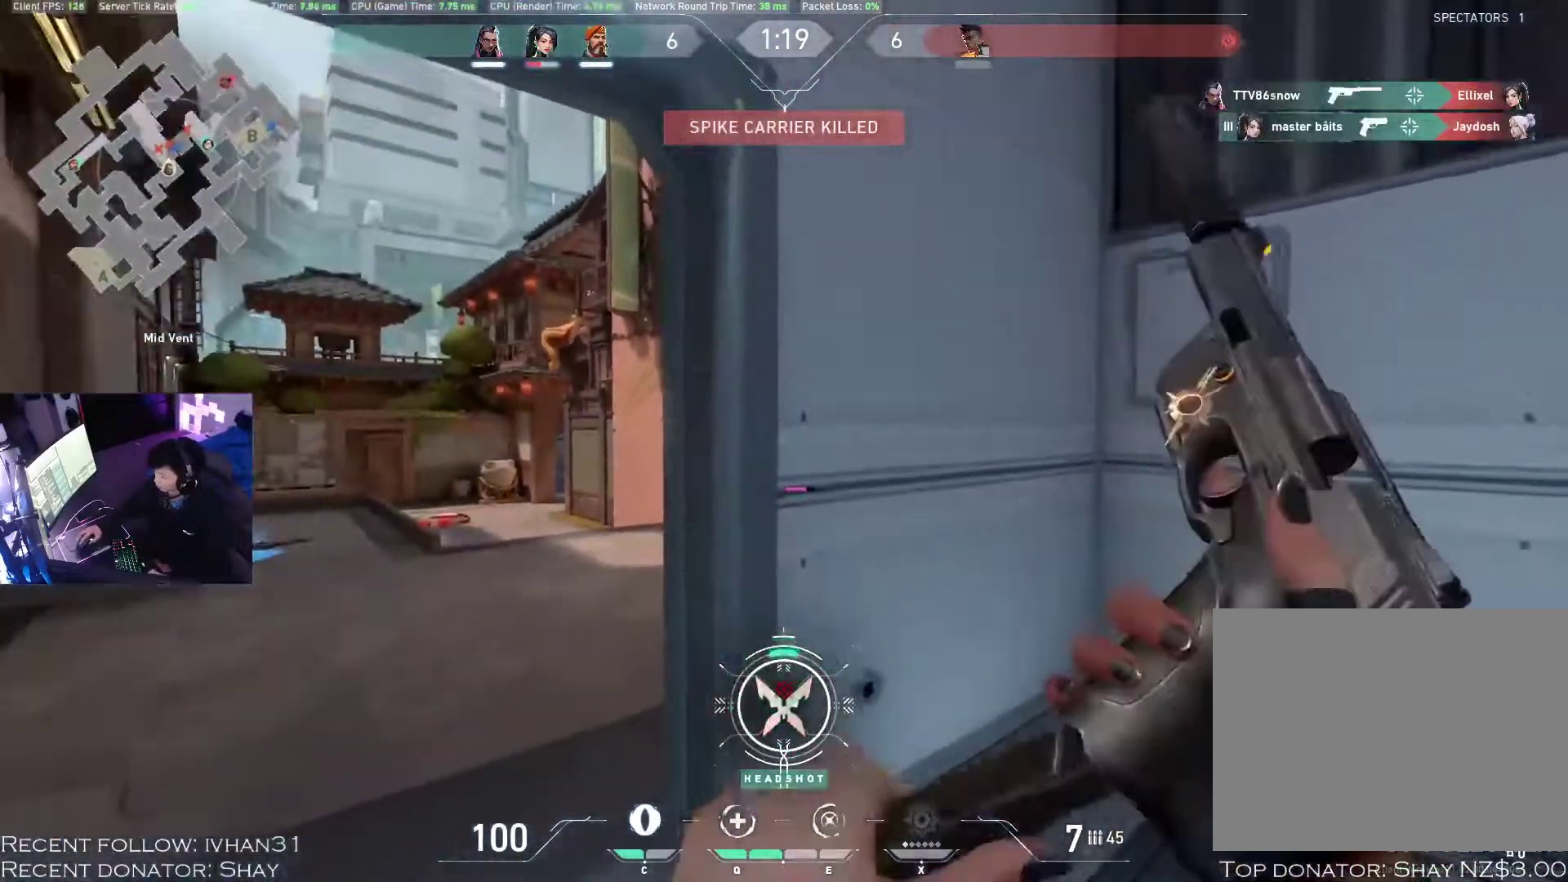
{"keys": [], "mouse": [], "events": [[33, "a", "down"], [133, "w", "up"], [150, "a", "up"], [250, "a", "down"], [417, "a", "up"]]}
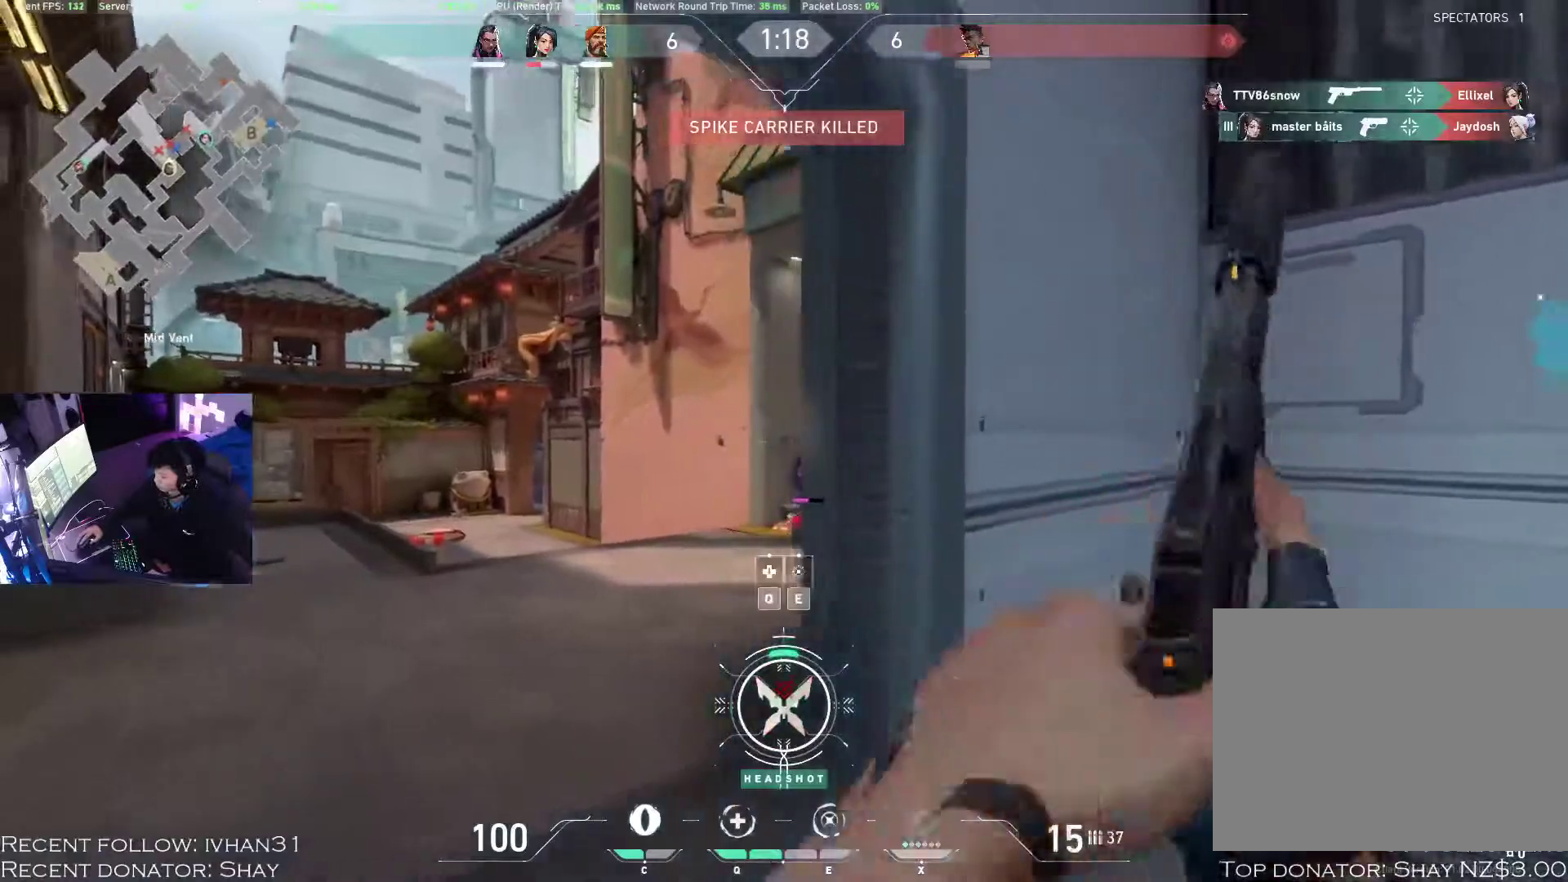
{"keys": ["a", "w"], "mouse": [], "events": [[117, "q", "down"], [167, "w", "down"], [217, "q", "up"], [350, "a", "down"]]}
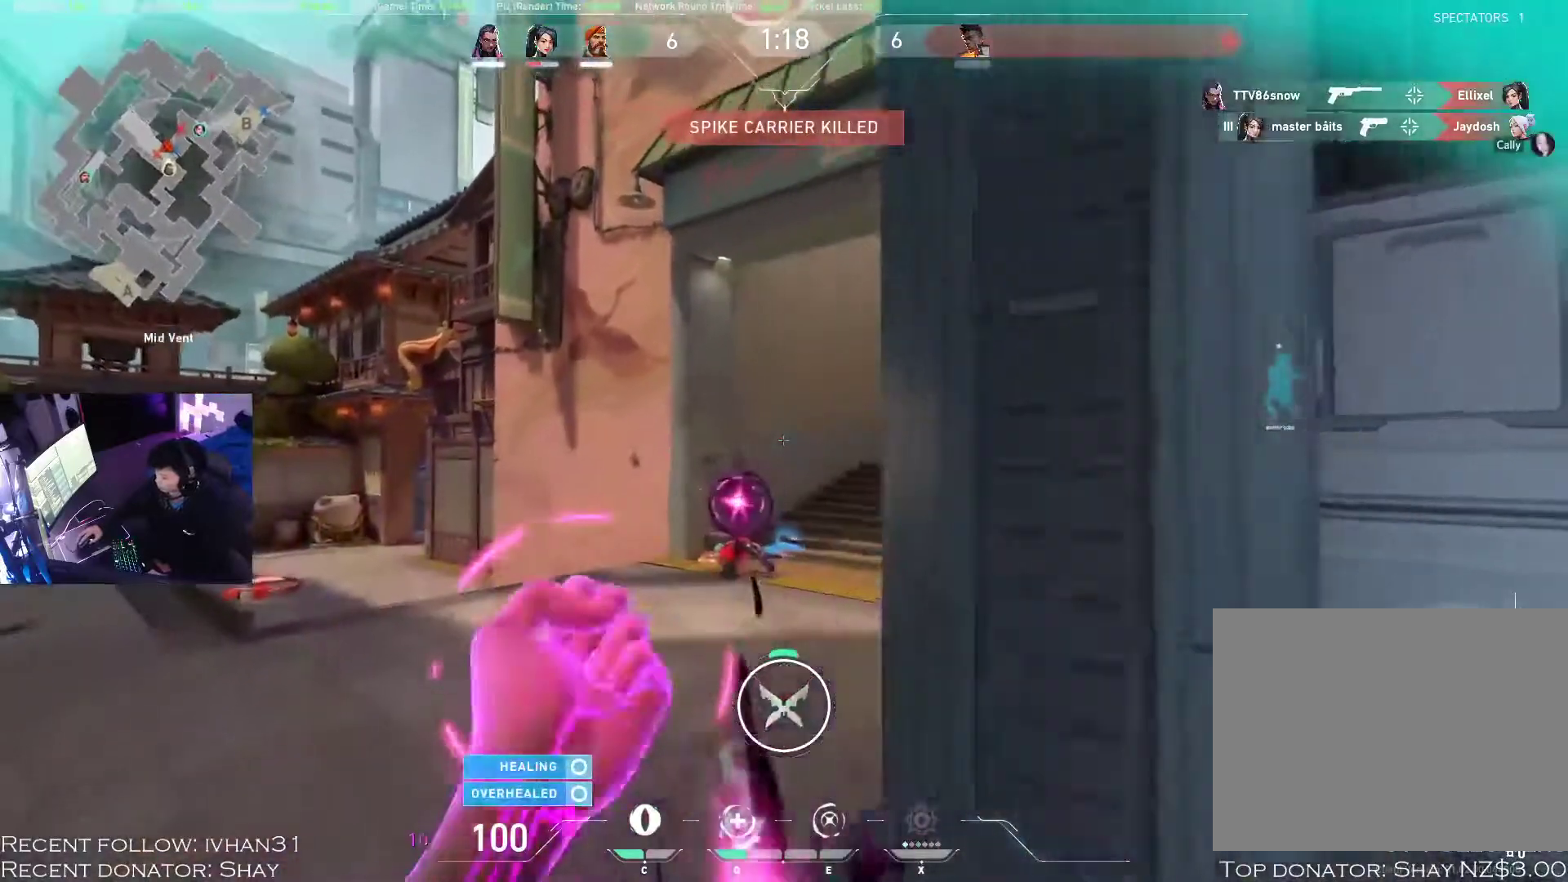
{"keys": ["a"], "mouse": [], "events": [[300, "w", "up"]]}
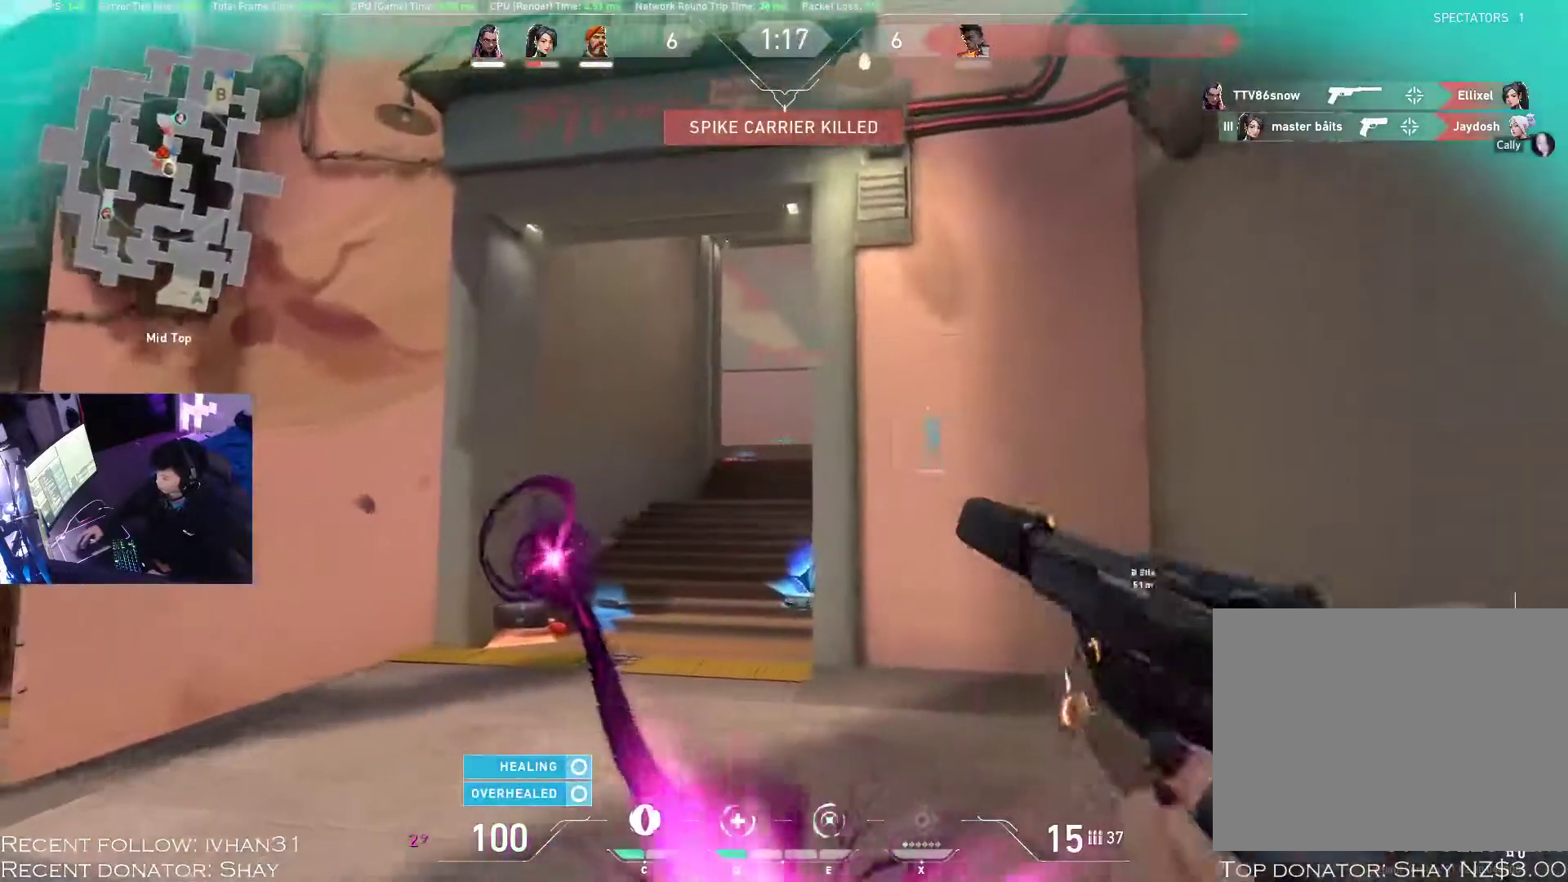
{"keys": ["a", "w"], "mouse": [], "events": [[100, "w", "down"]]}
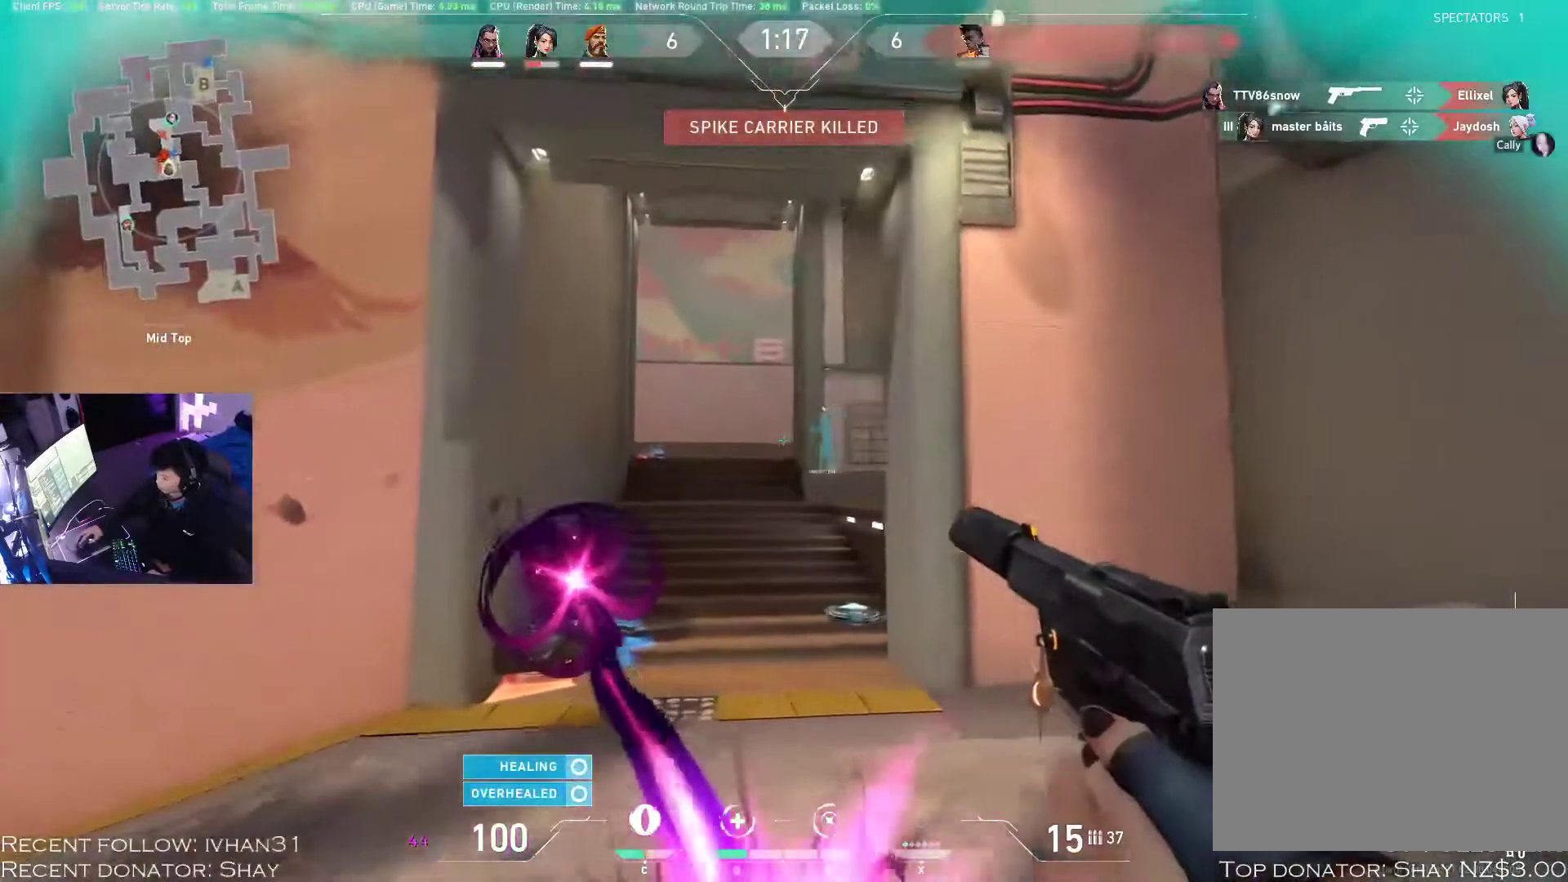
{"keys": ["w"], "mouse": [], "events": [[67, "a", "up"]]}
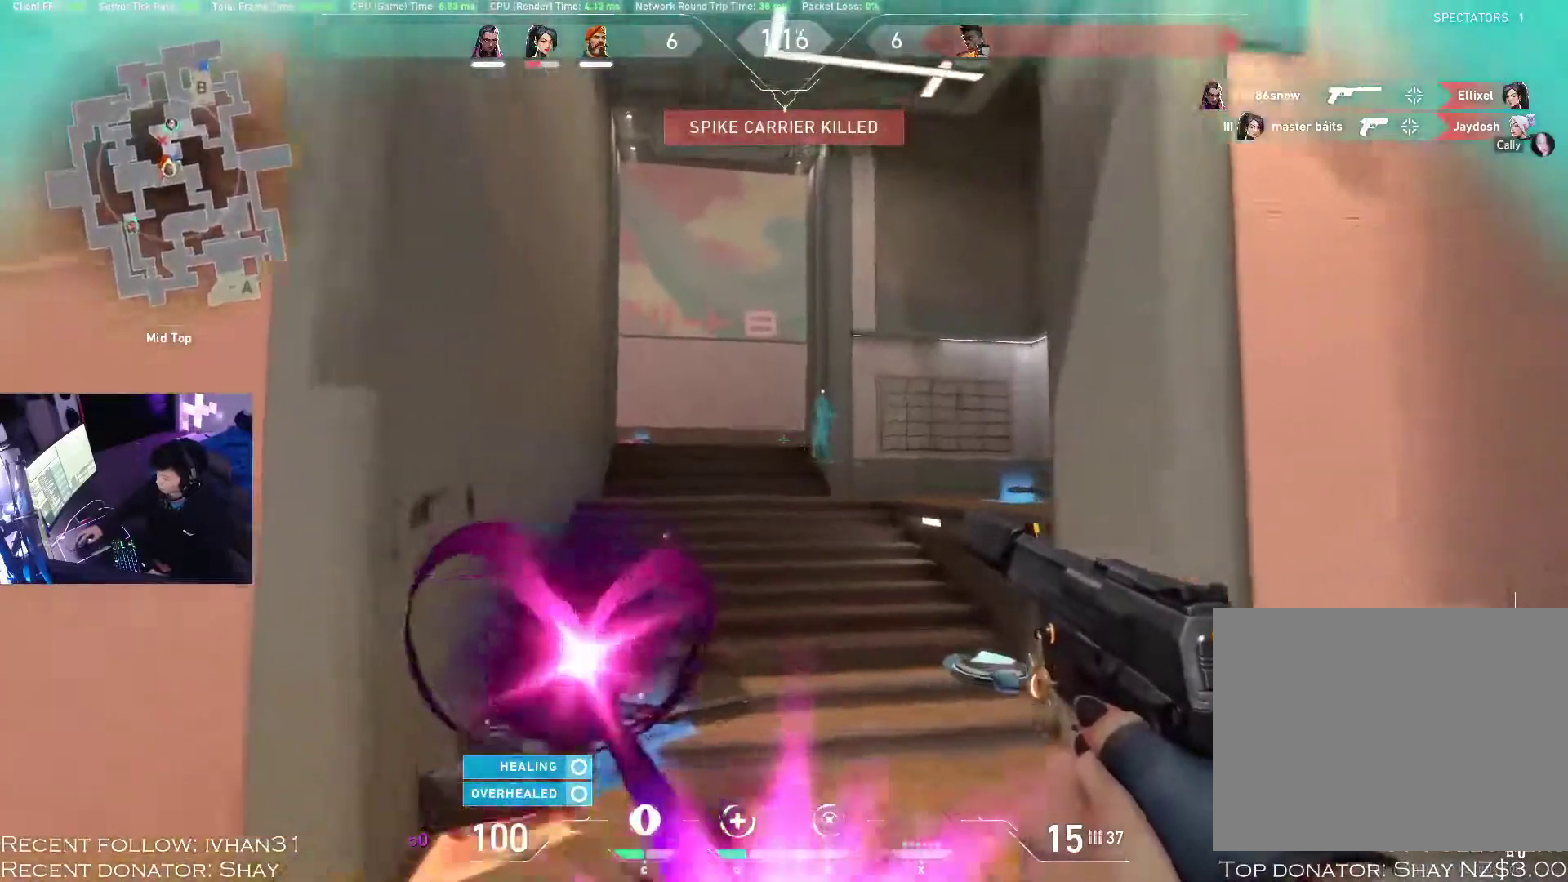
{"keys": ["d"], "mouse": [], "events": [[100, "a", "down"], [183, "a", "up"], [183, "w", "up"], [217, "d", "down"], [383, "d", "up"], [483, "d", "down"]]}
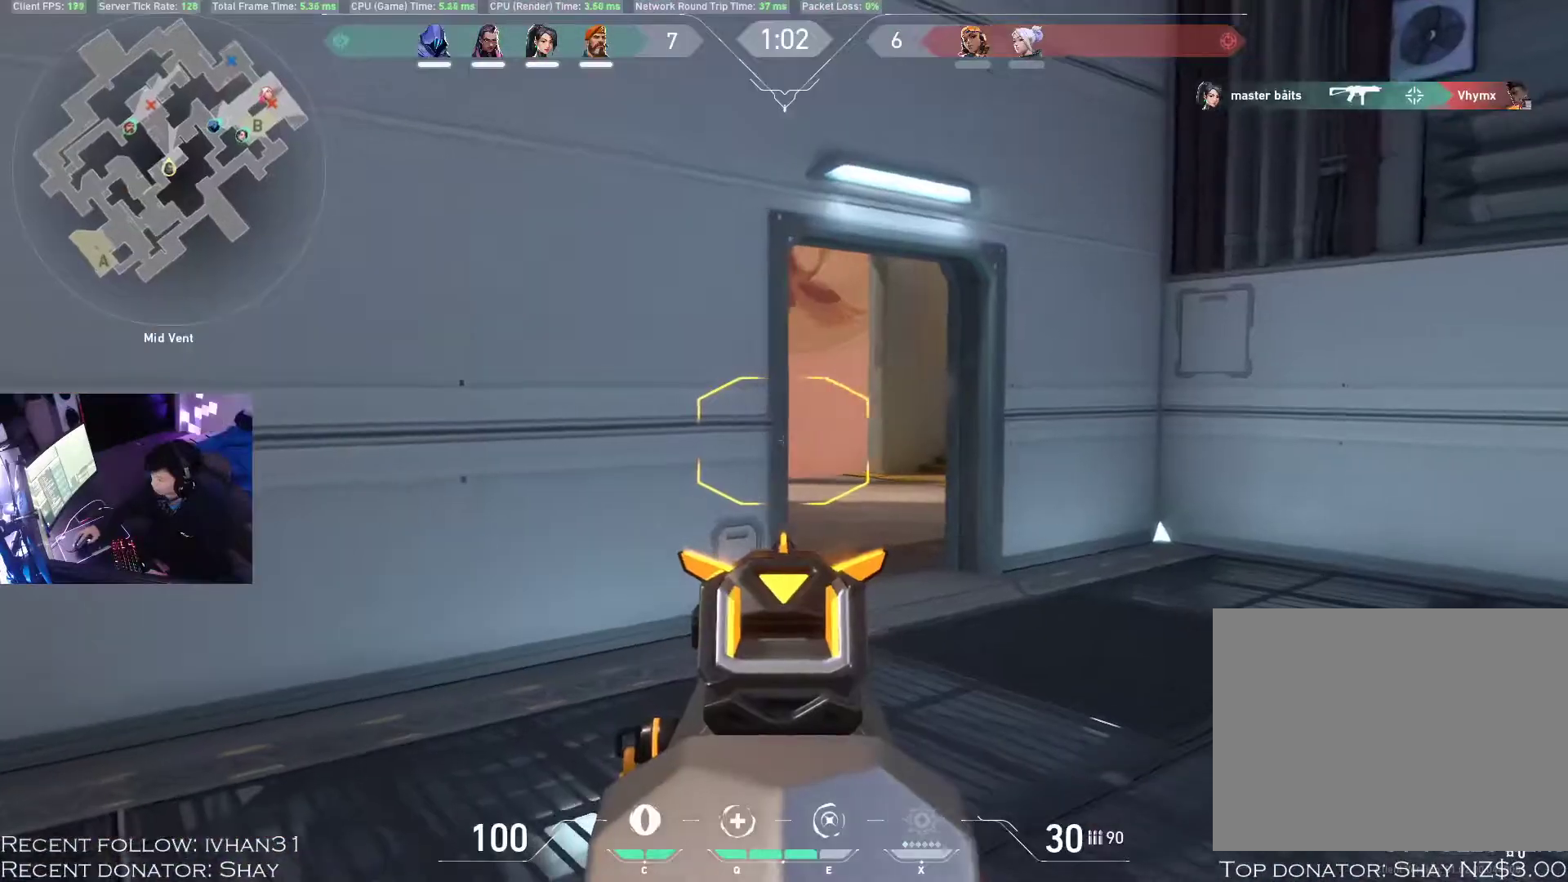
{"keys": ["d"], "mouse": [], "events": [[117, "d", "up"], [200, "d", "down"], [317, "d", "up"], [400, "d", "down"]]}
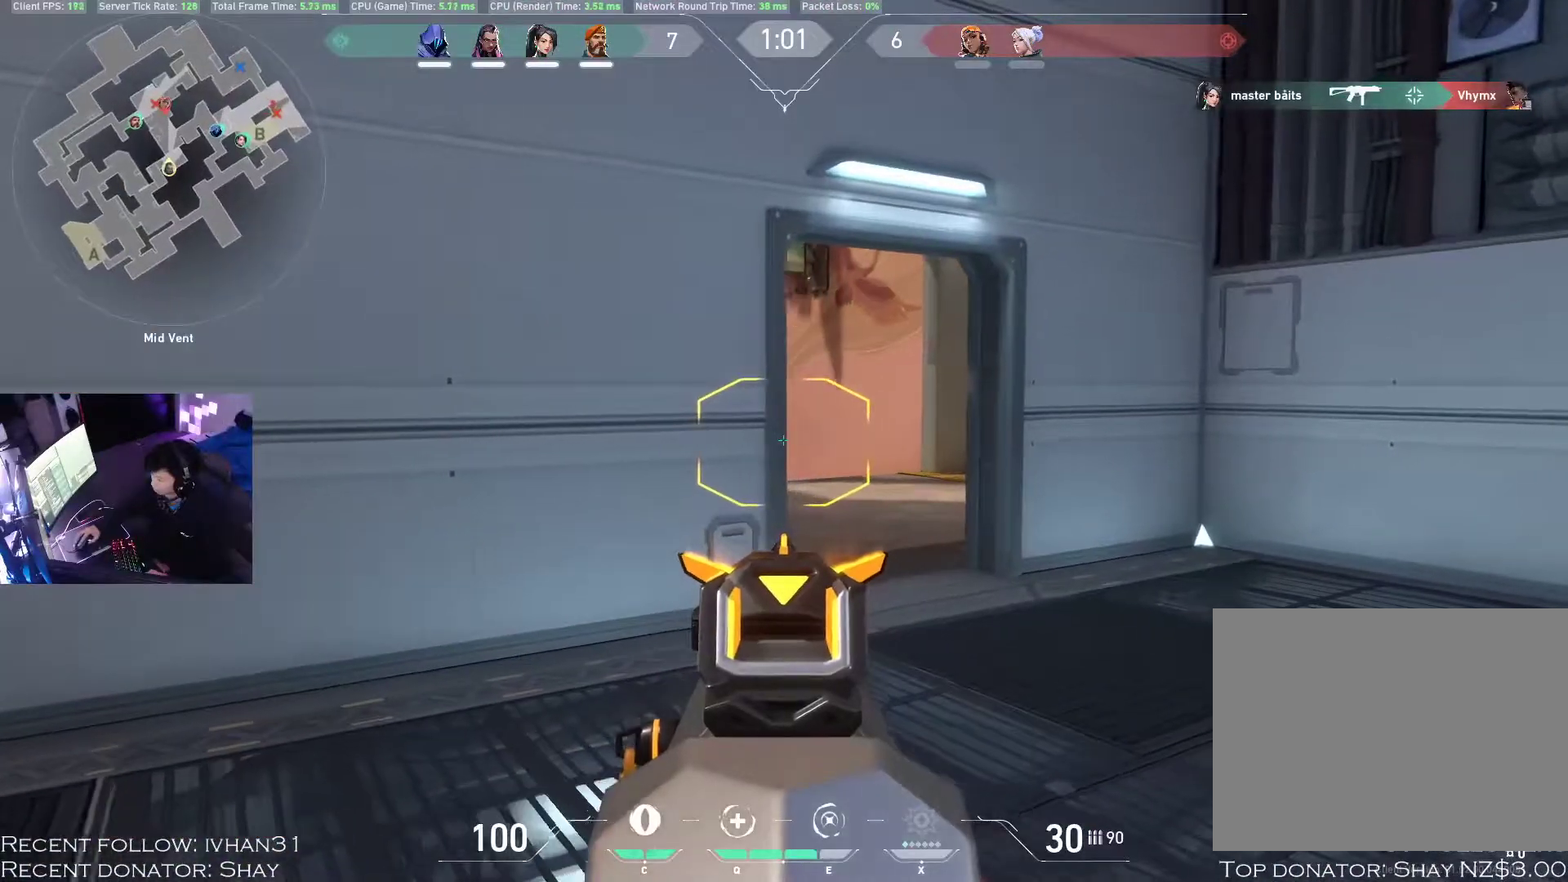
{"keys": ["d"], "mouse": [], "events": [[17, "d", "up"], [100, "d", "down"], [200, "d", "up"], [283, "d", "down"], [417, "d", "up"], [500, "d", "down"]]}
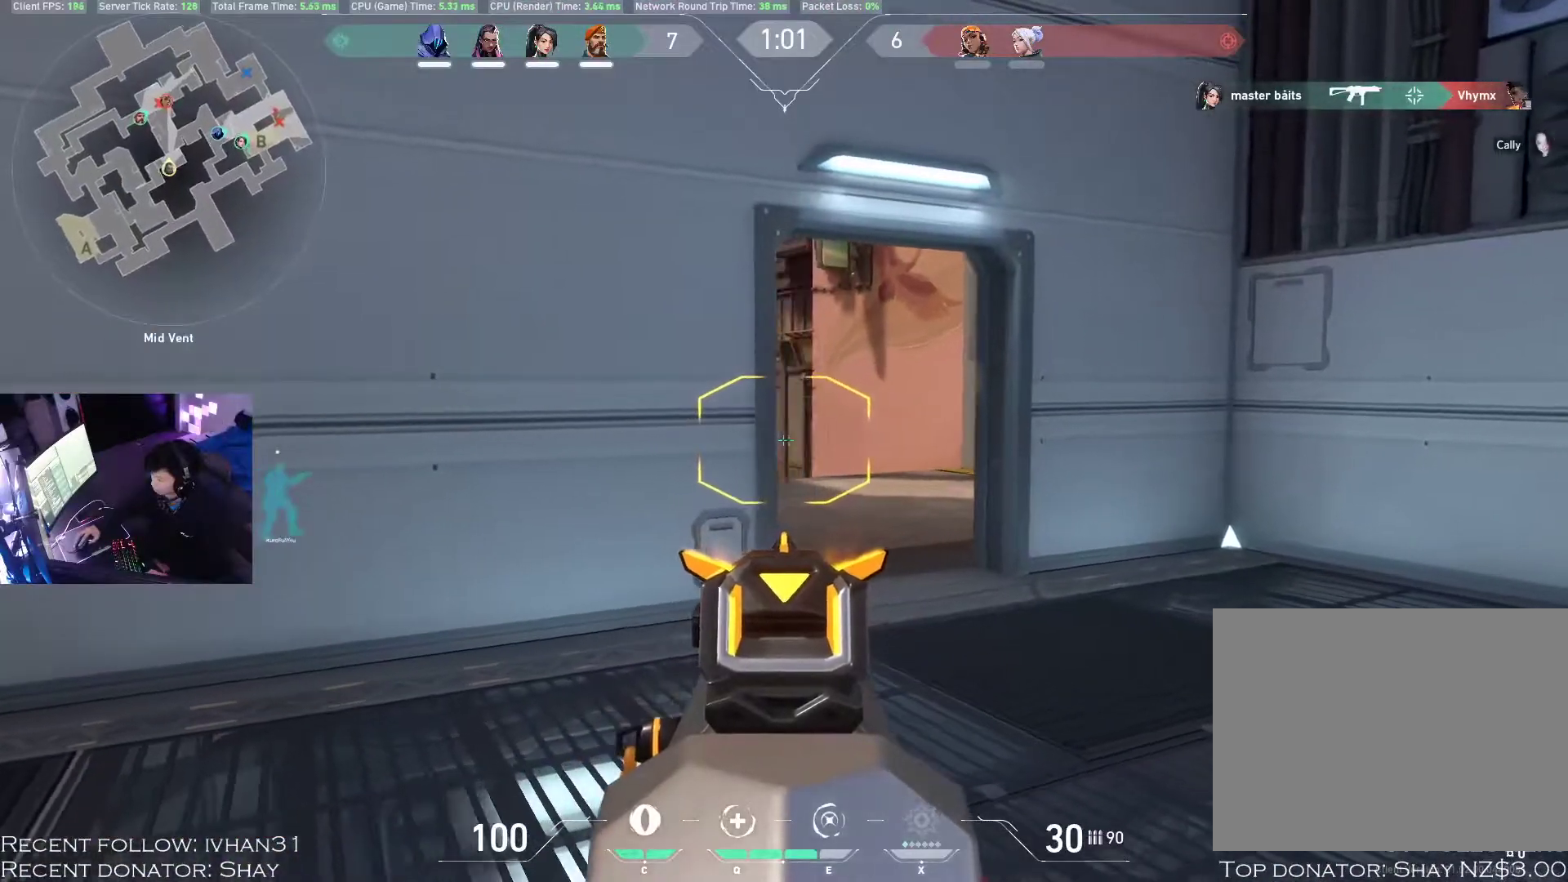
{"keys": [], "mouse": ["left"], "events": [[267, "d", "up"], [383, "d", "down"], [500, "d", "up"], [500, "mouse_left", "down"]]}
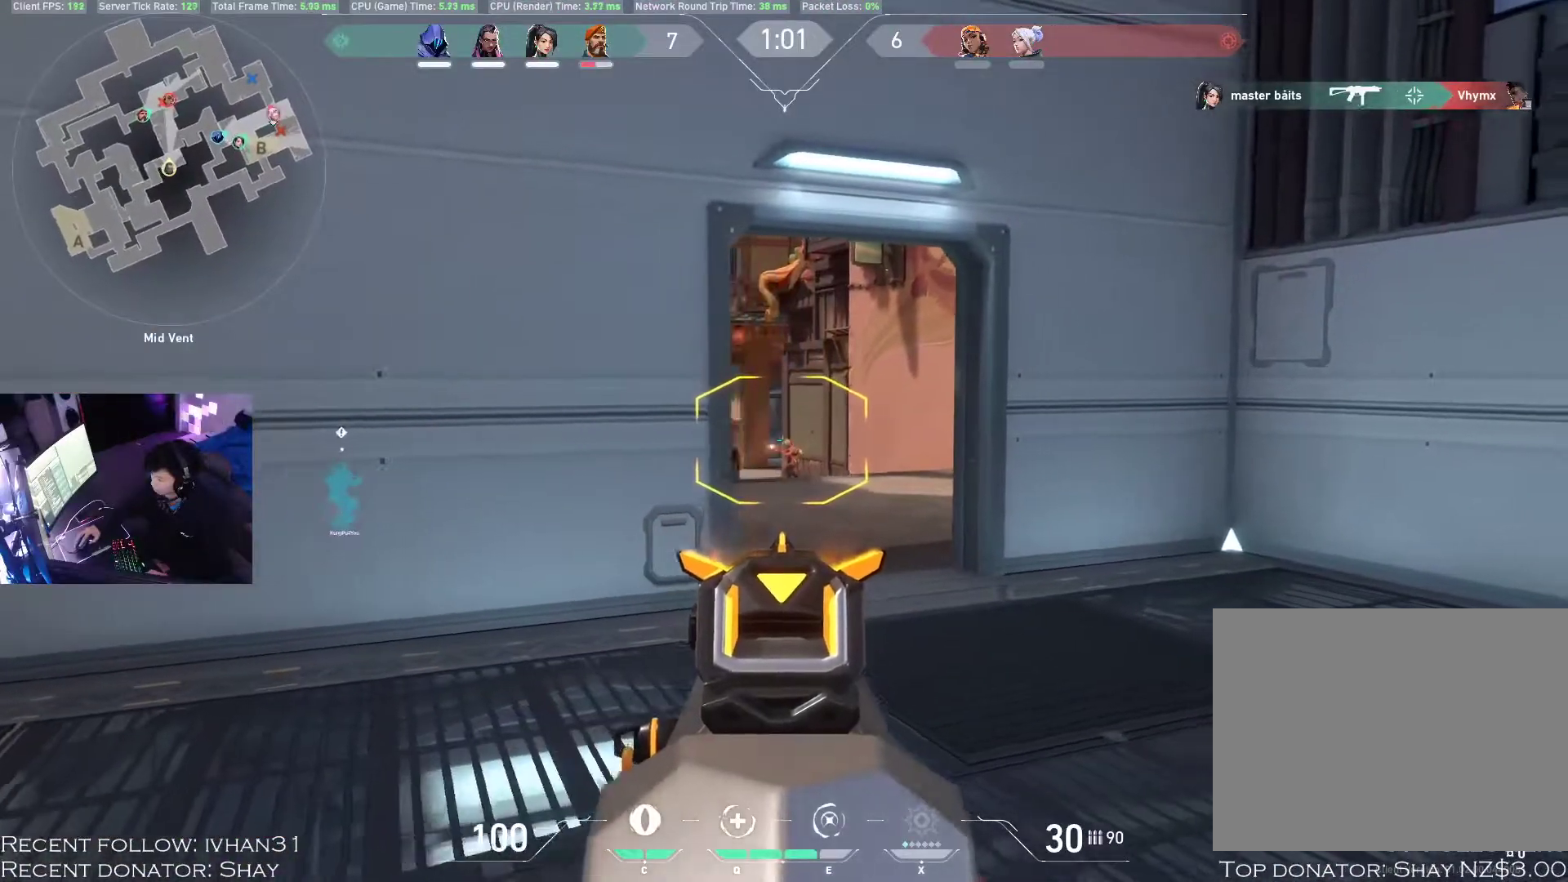
{"keys": ["d"], "mouse": [], "events": [[317, "mouse_left", "up"], [417, "d", "down"]]}
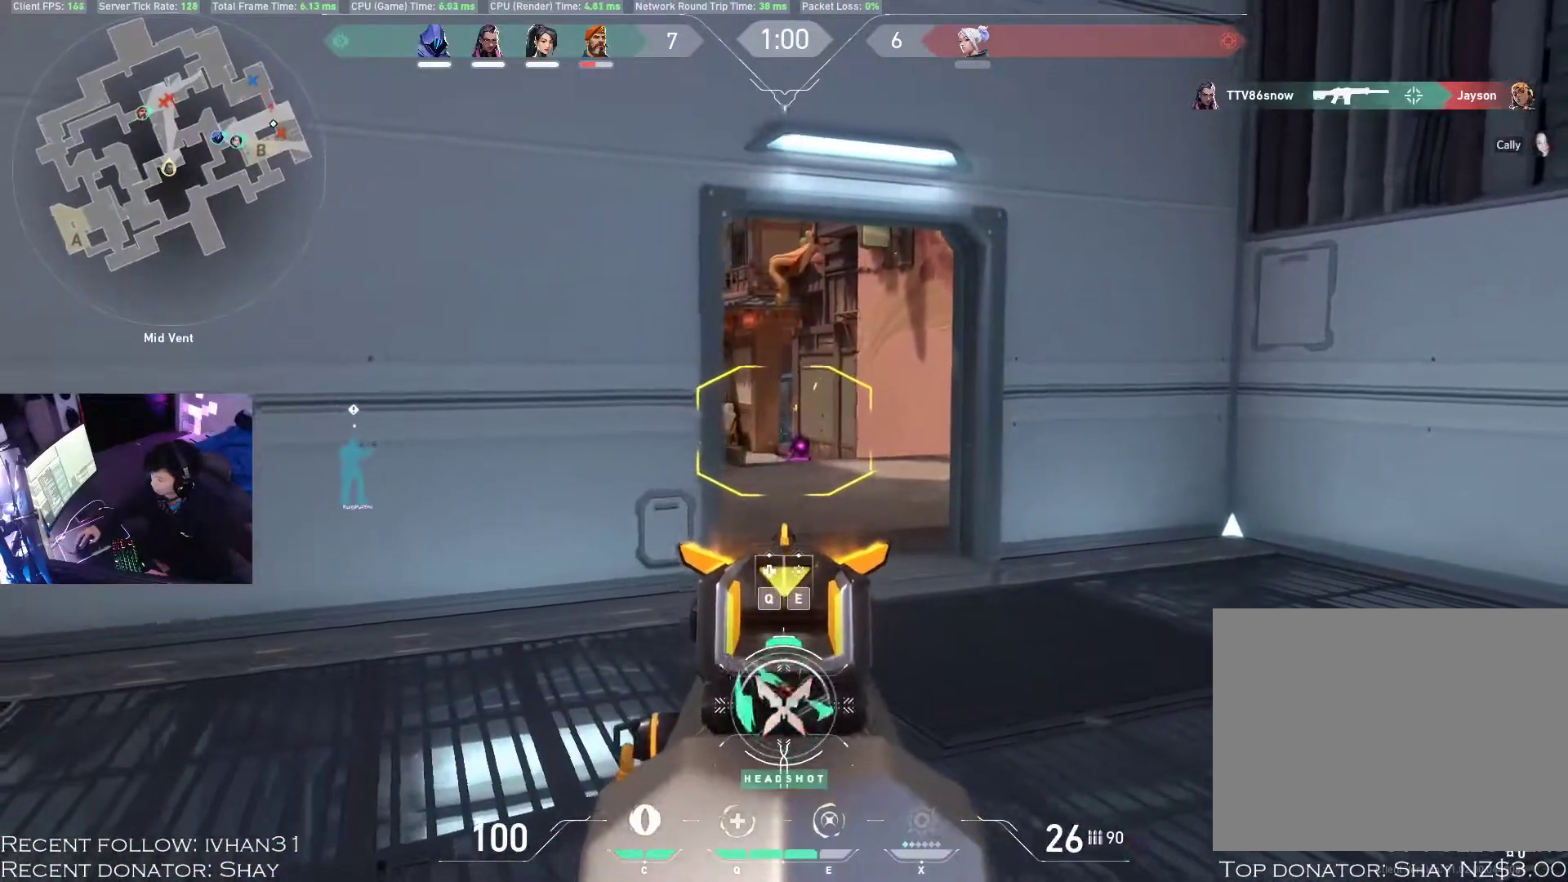
{"keys": ["alt", "w"], "mouse": [], "events": [[167, "alt", "down"], [200, "w", "down"], [250, "d", "up"]]}
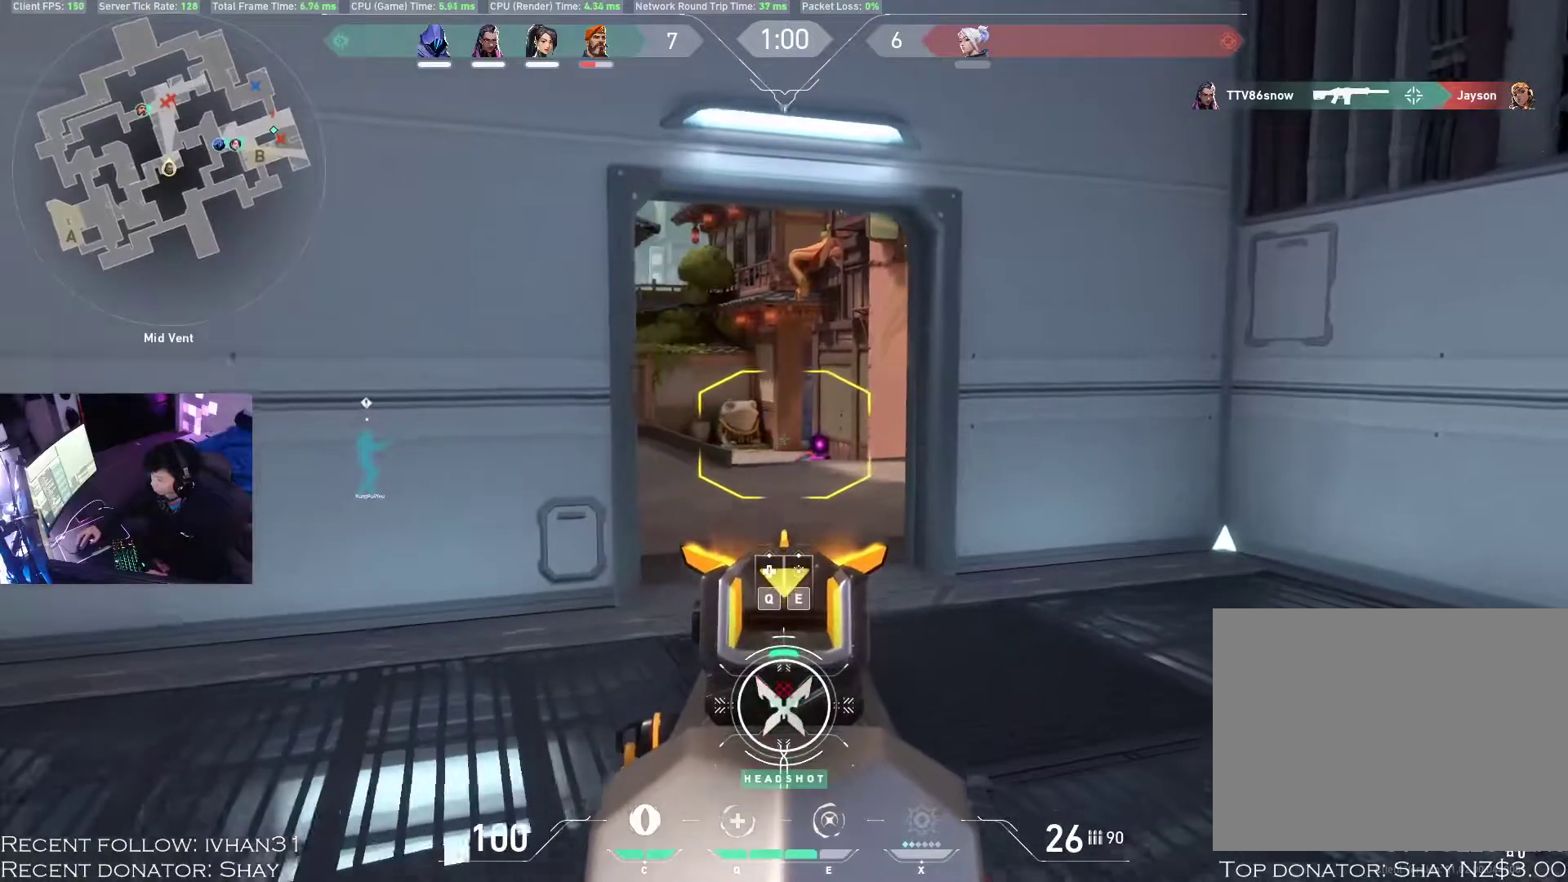
{"keys": ["w"], "mouse": [], "events": [[117, "mouse_right", "down"], [133, "alt", "up"], [200, "mouse_right", "up"]]}
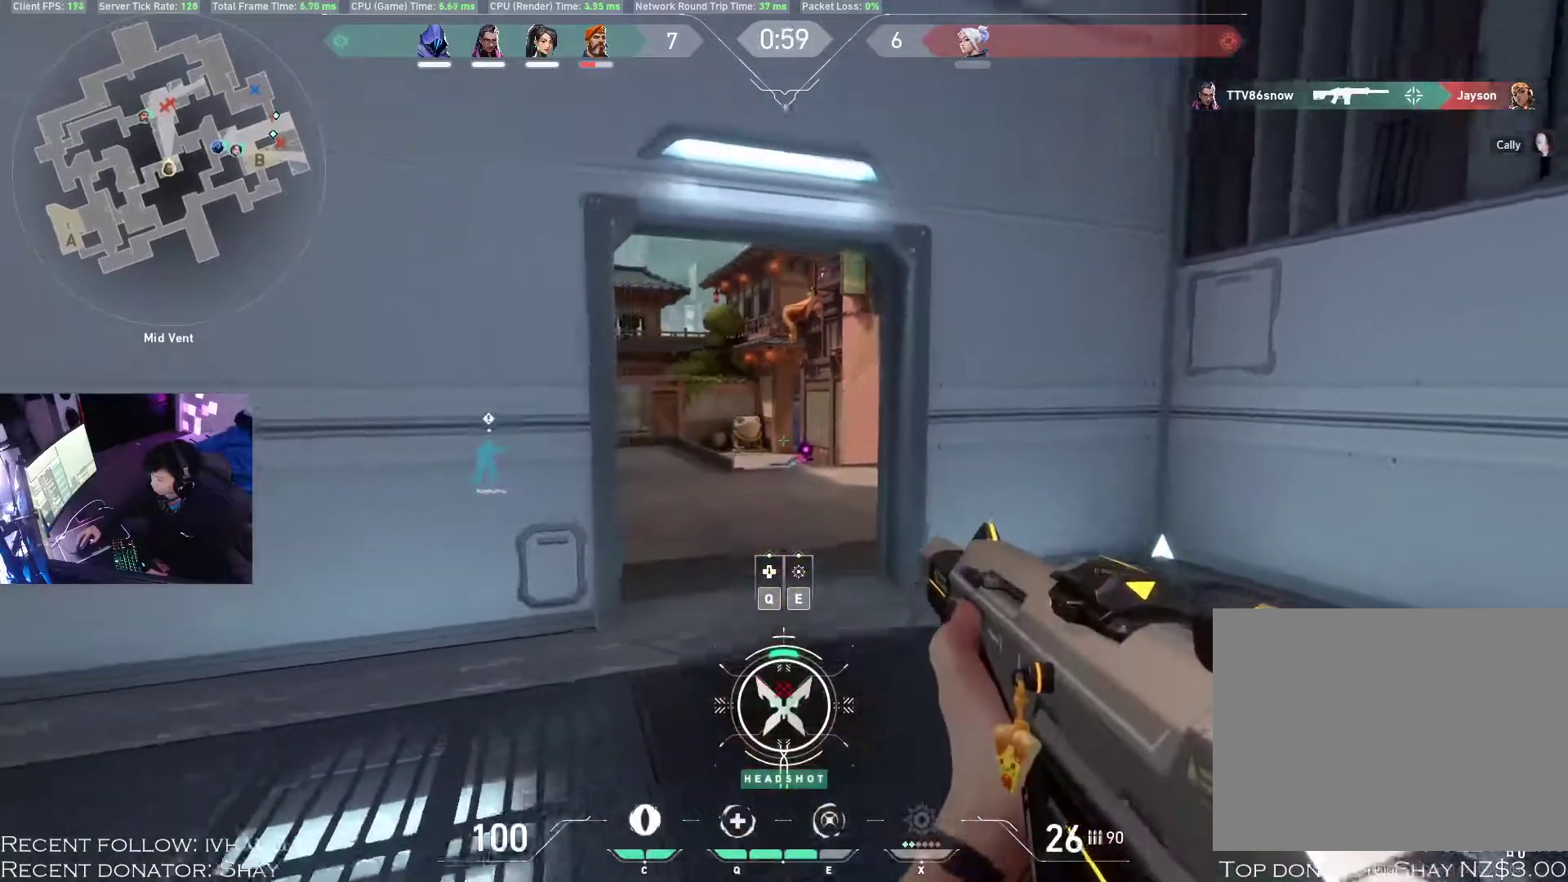
{"keys": ["w"], "mouse": [], "events": [[217, "q", "down"], [350, "q", "up"]]}
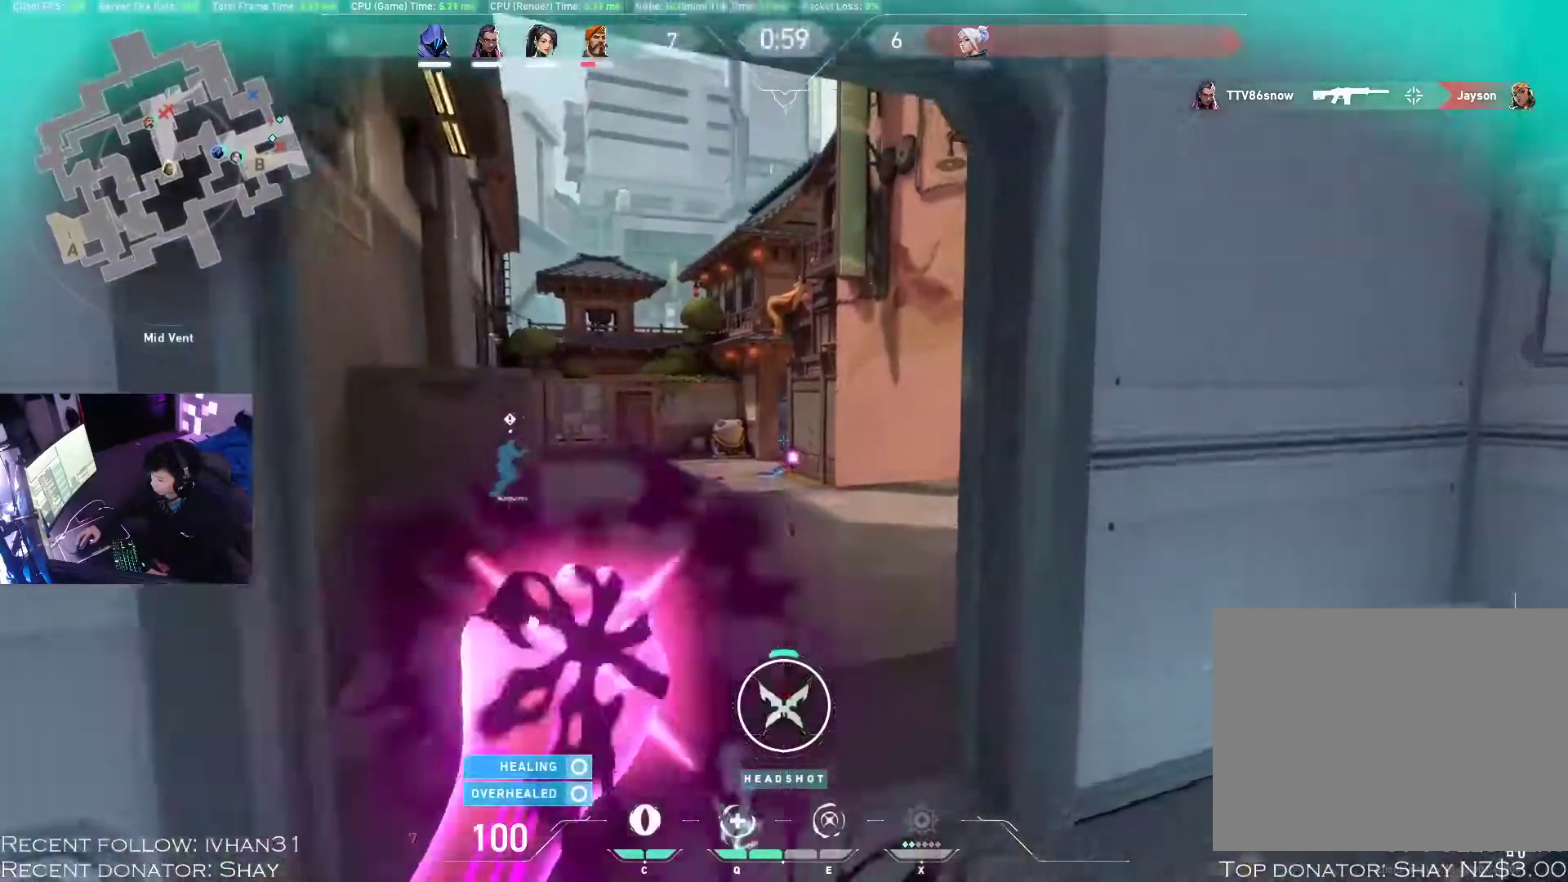
{"keys": ["d", "w"], "mouse": [], "events": [[250, "d", "down"]]}
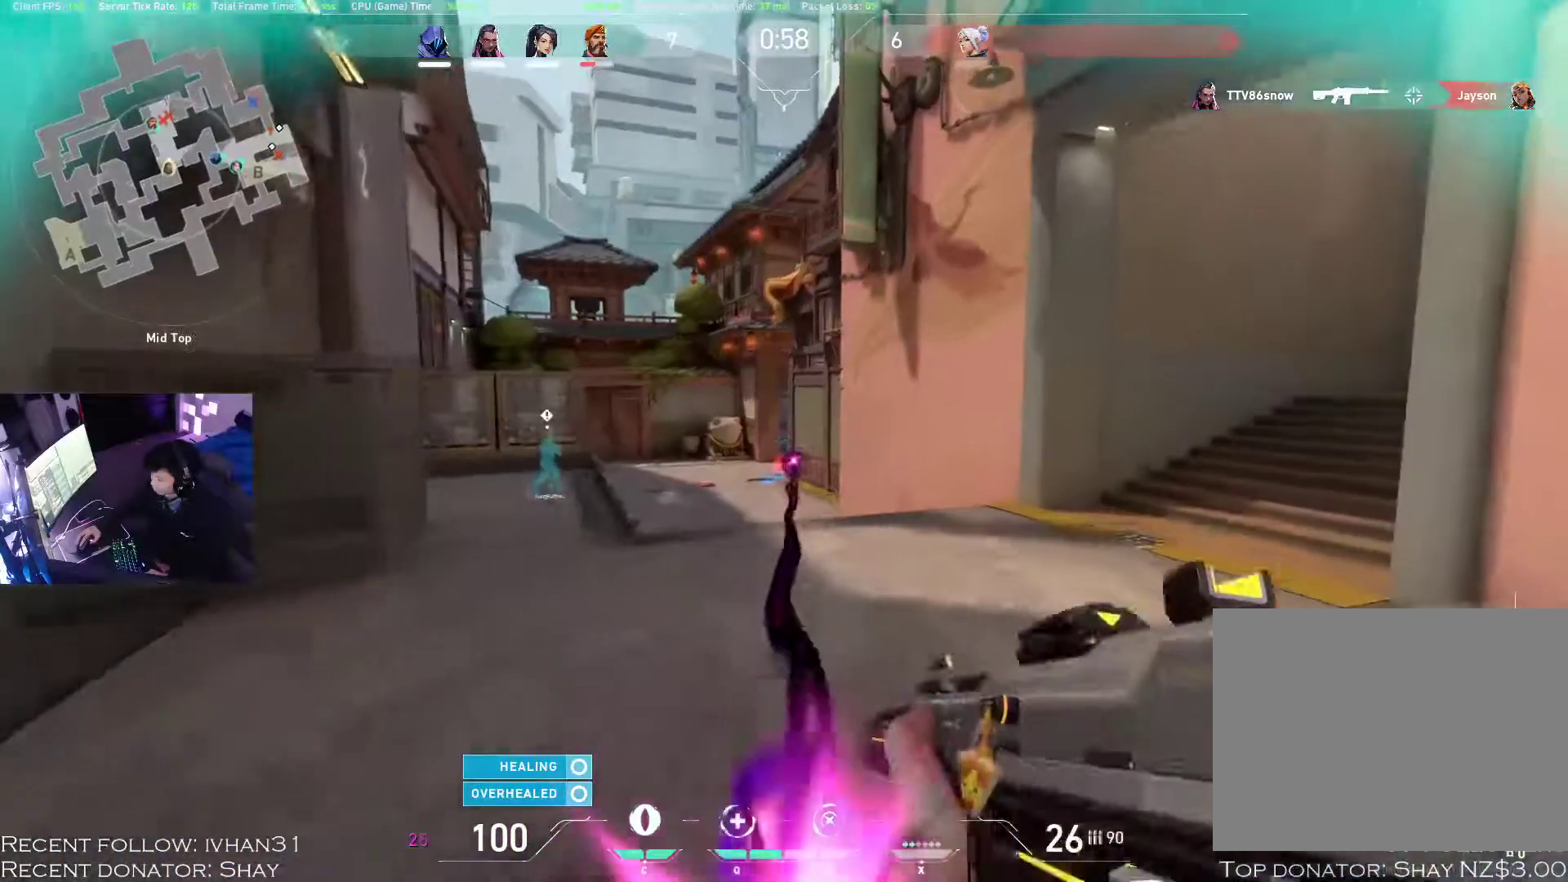
{"keys": ["w"], "mouse": [], "events": [[317, "d", "up"]]}
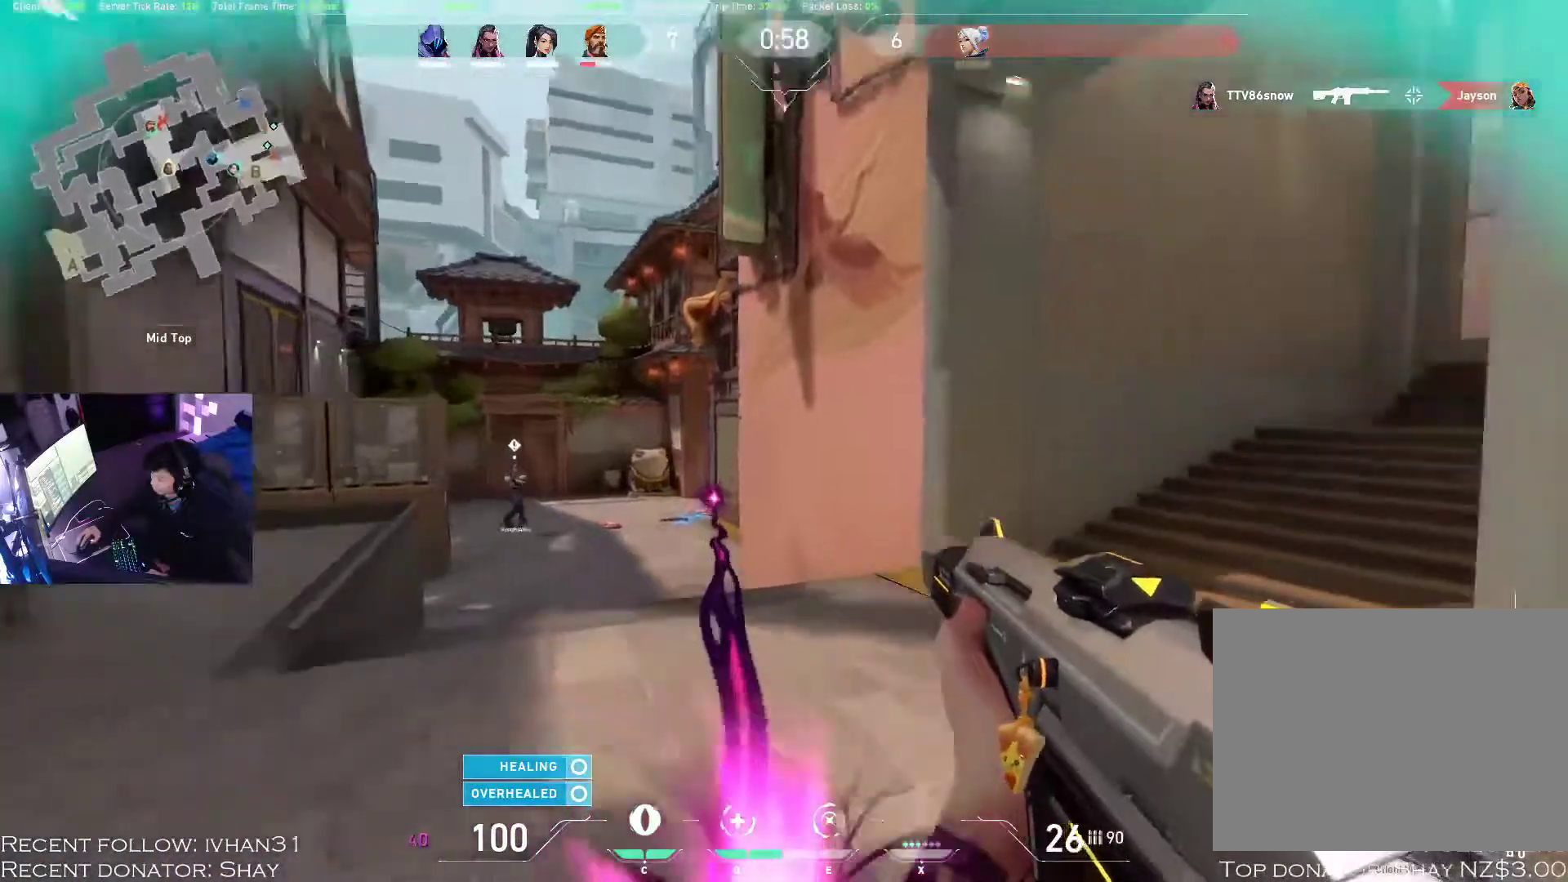
{"keys": ["w"], "mouse": [], "events": []}
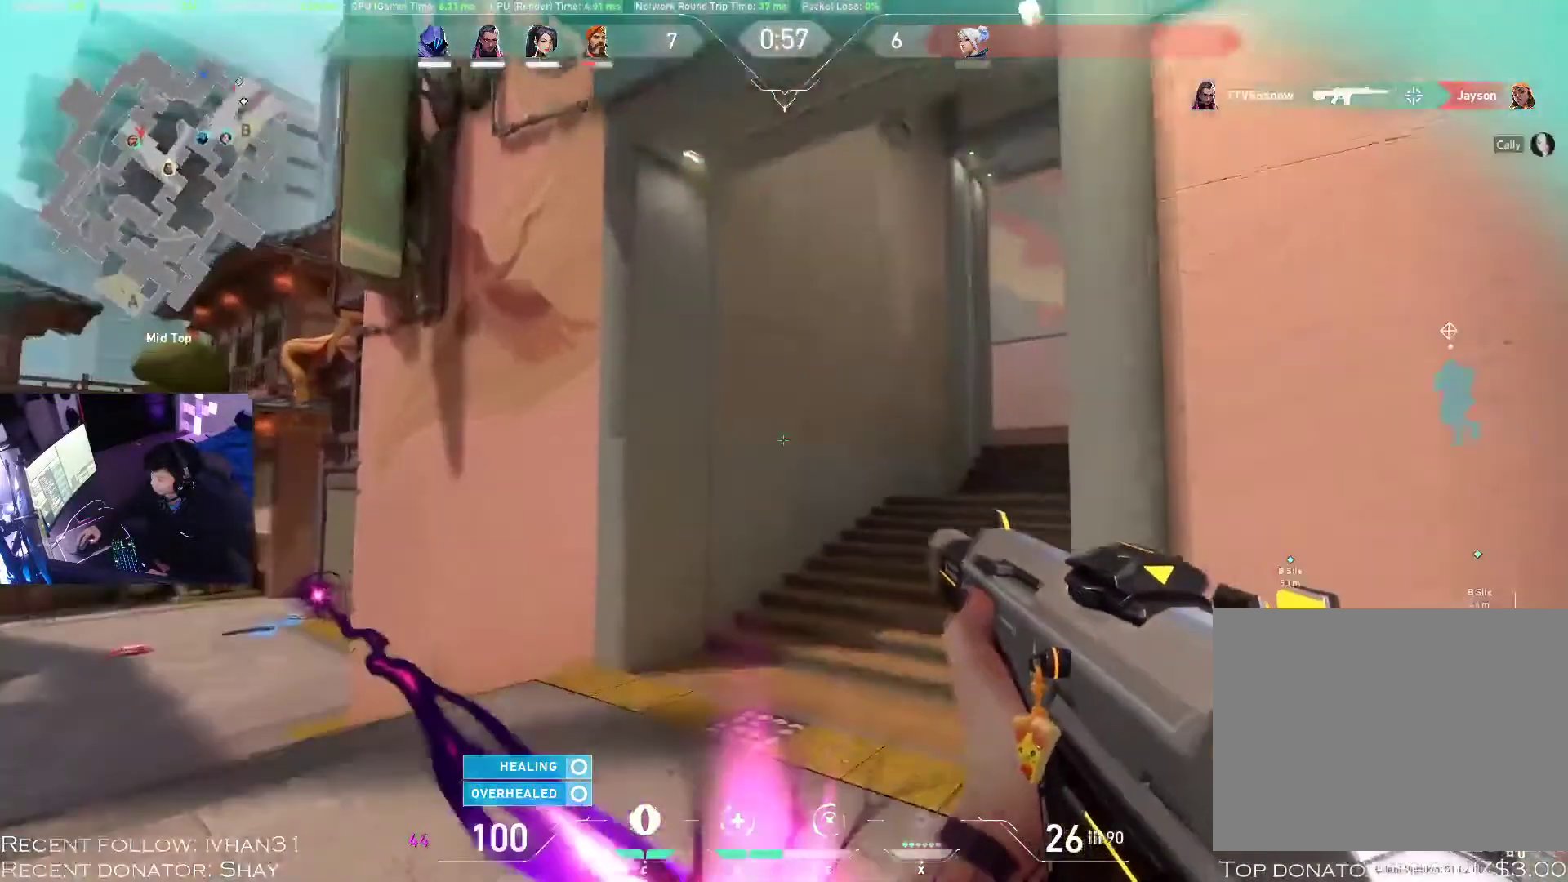
{"keys": ["w"], "mouse": [], "events": []}
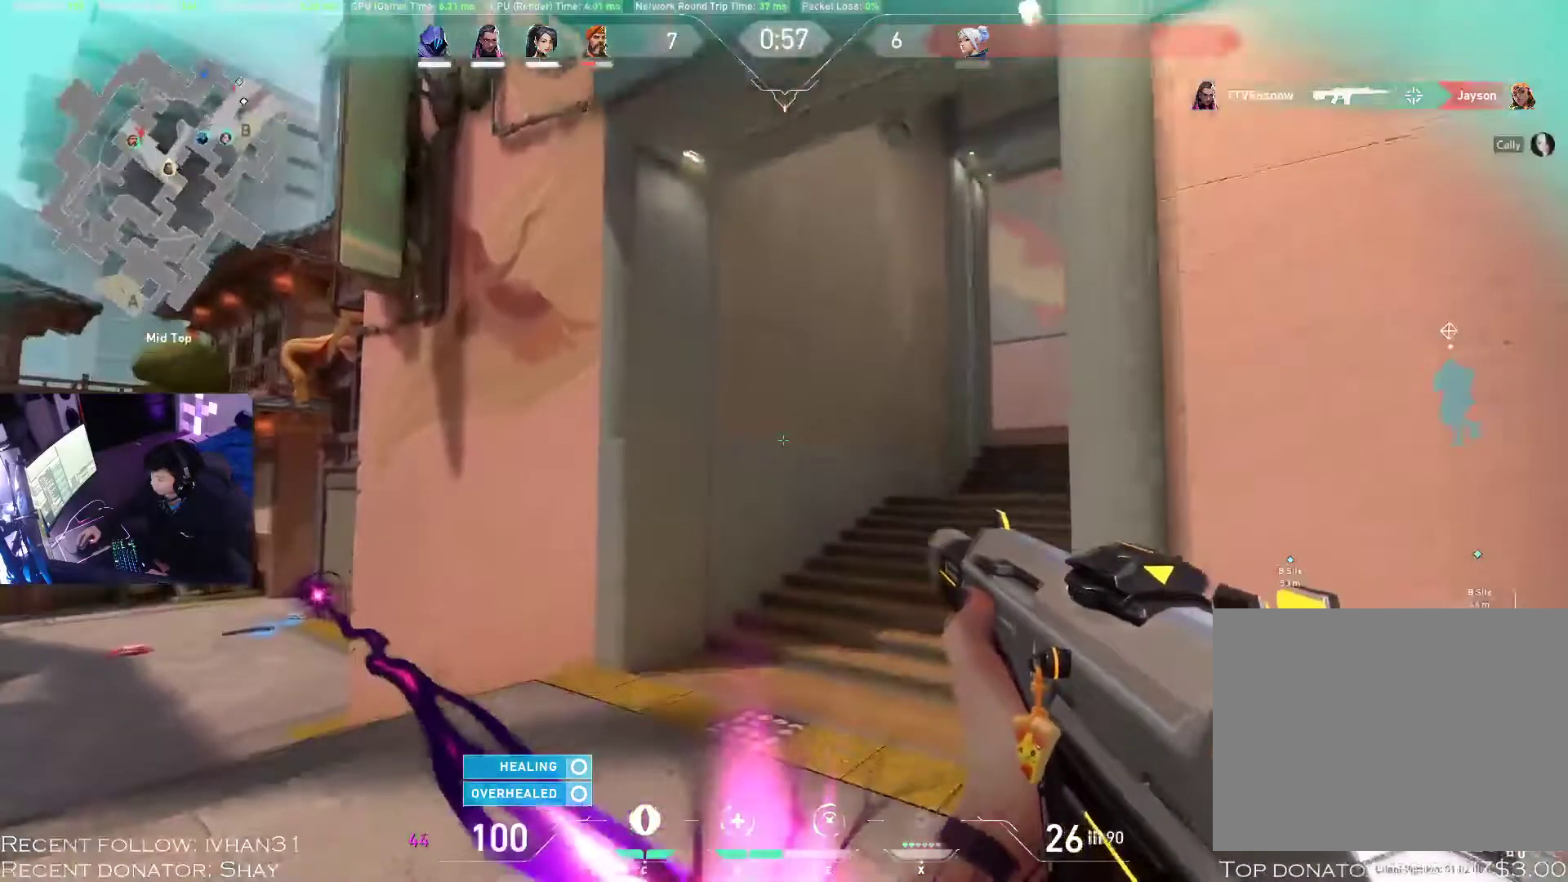
{"keys": ["w"], "mouse": [], "events": []}
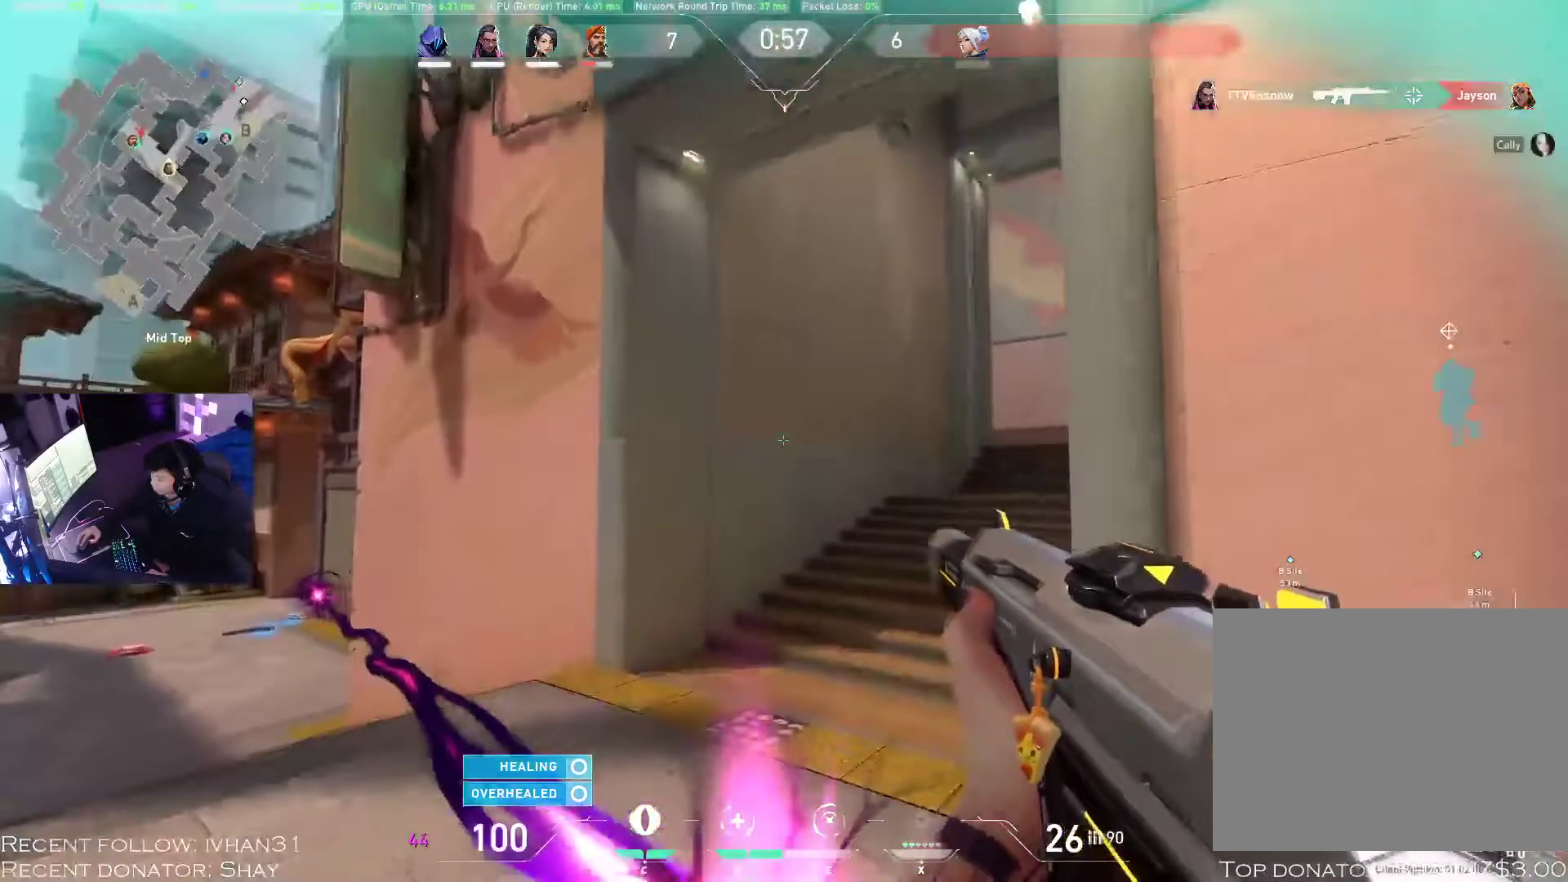
{"keys": ["w"], "mouse": [], "events": []}
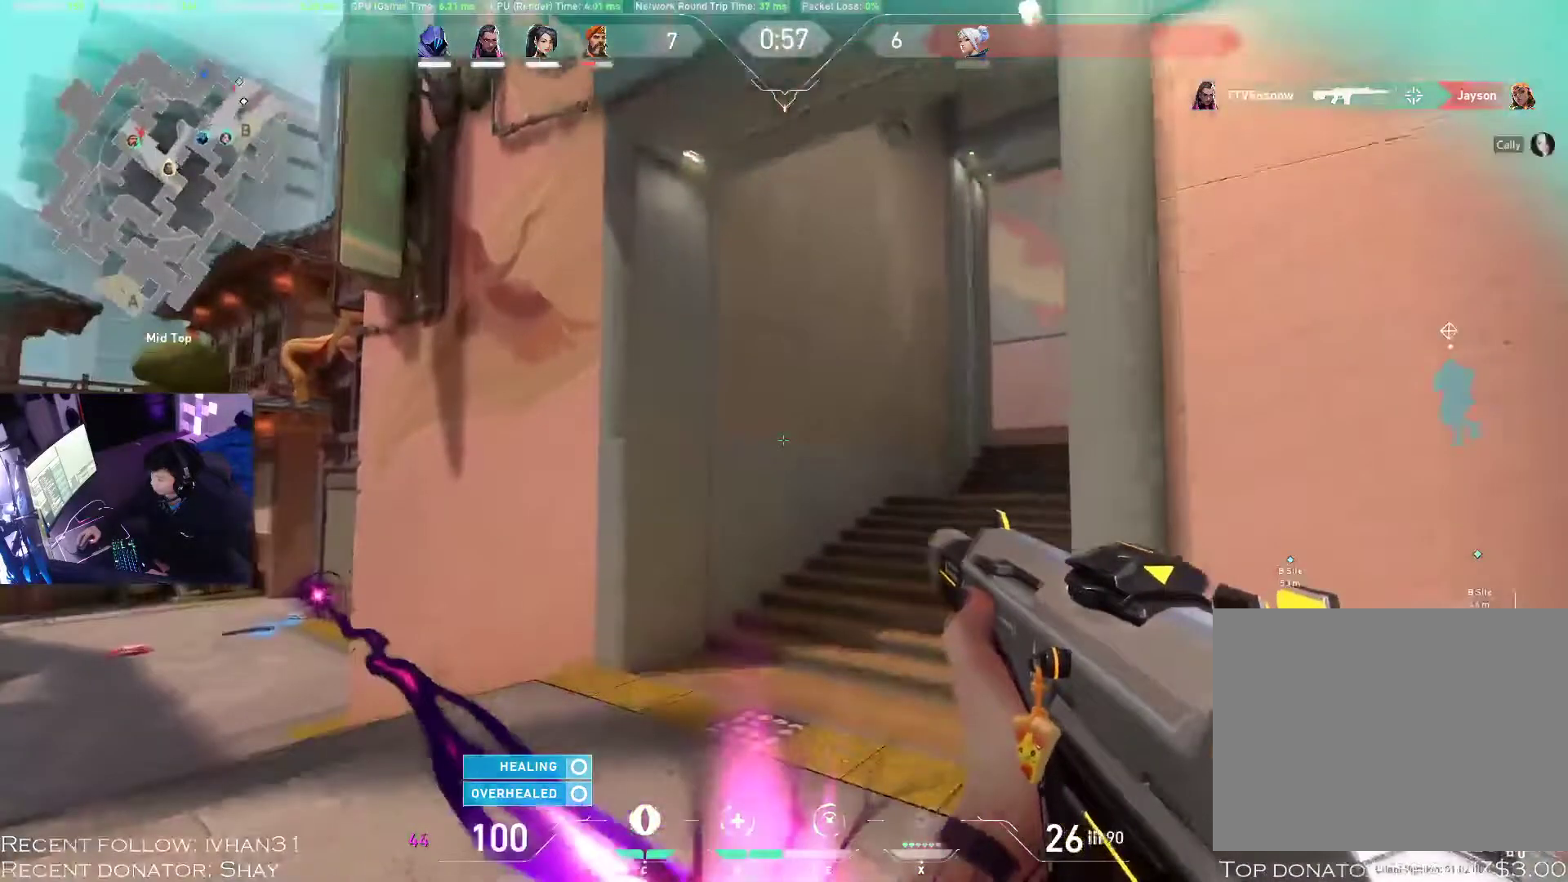
{"keys": ["w"], "mouse": [], "events": []}